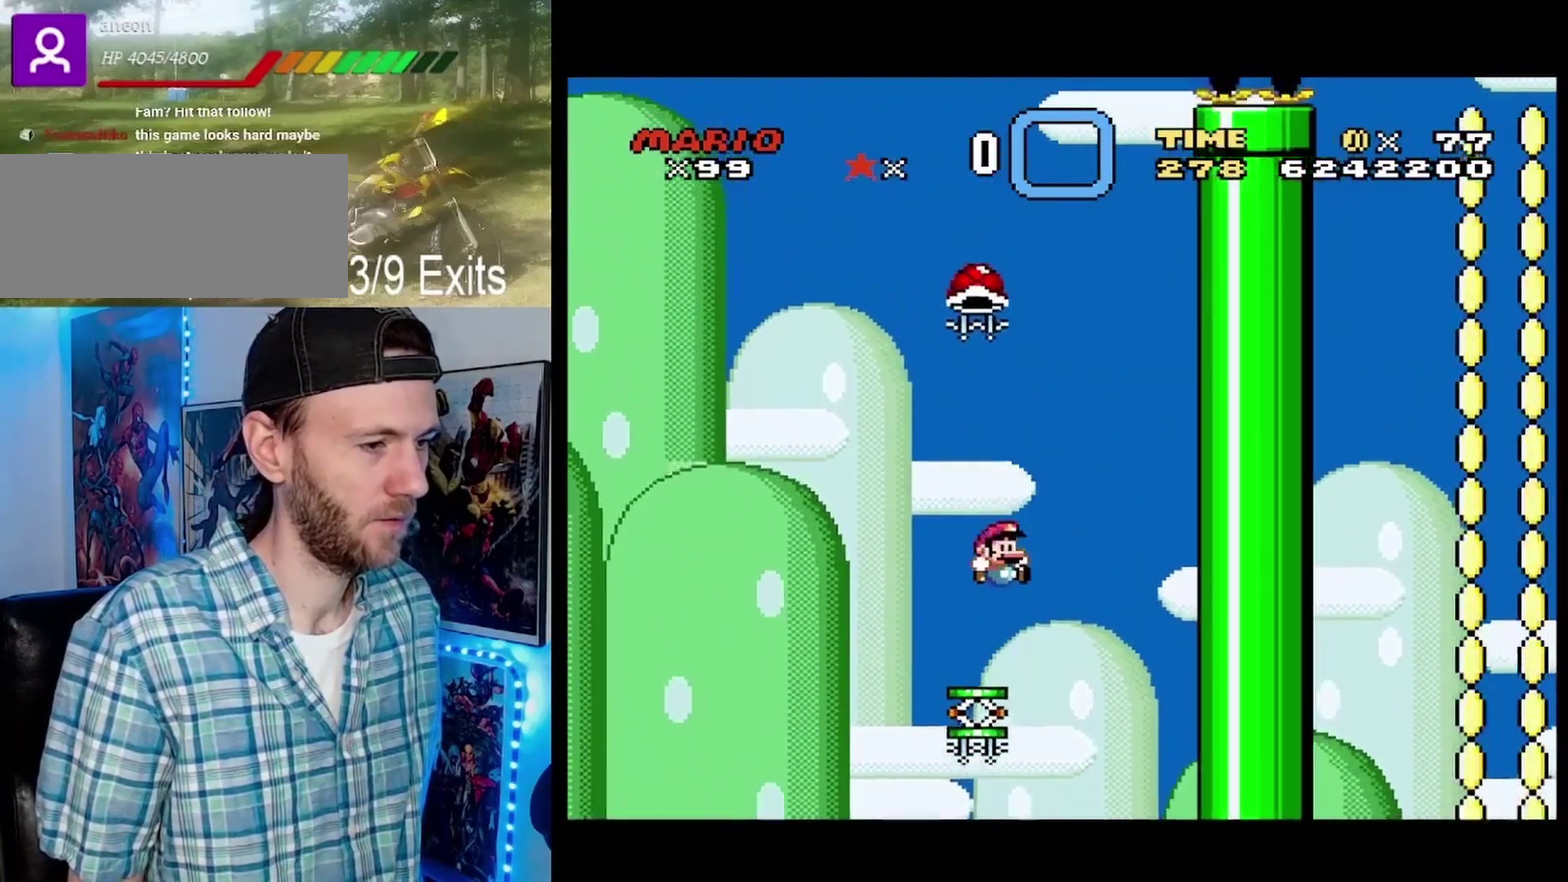
Gameplay with a controller (Nintendo layout); each line is a JSON object with the inputs held at the frame after it. "events" lists button and stick changes between this image and that frame as [ms after this image, input, new state], when the widget could be followed in between. Not read: A DPAD_DOWN DPAD_RIGHT DPAD_UP L3 R3 X.
{"buttons": ["B", "Y"], "events": [[33, "Y", "down"]]}
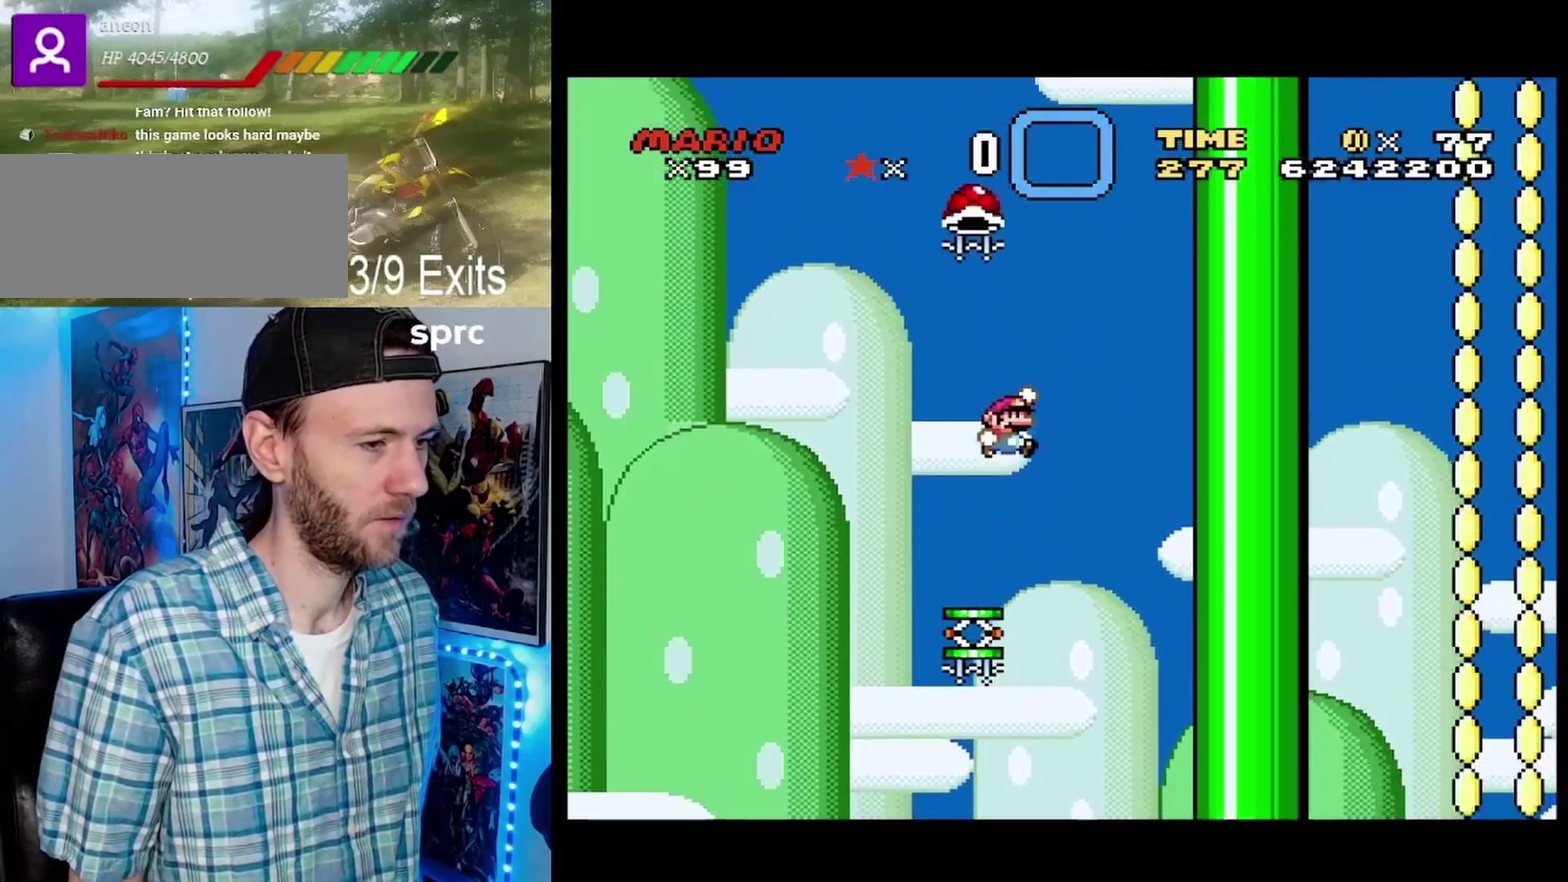
{"buttons": ["B", "Y"], "events": []}
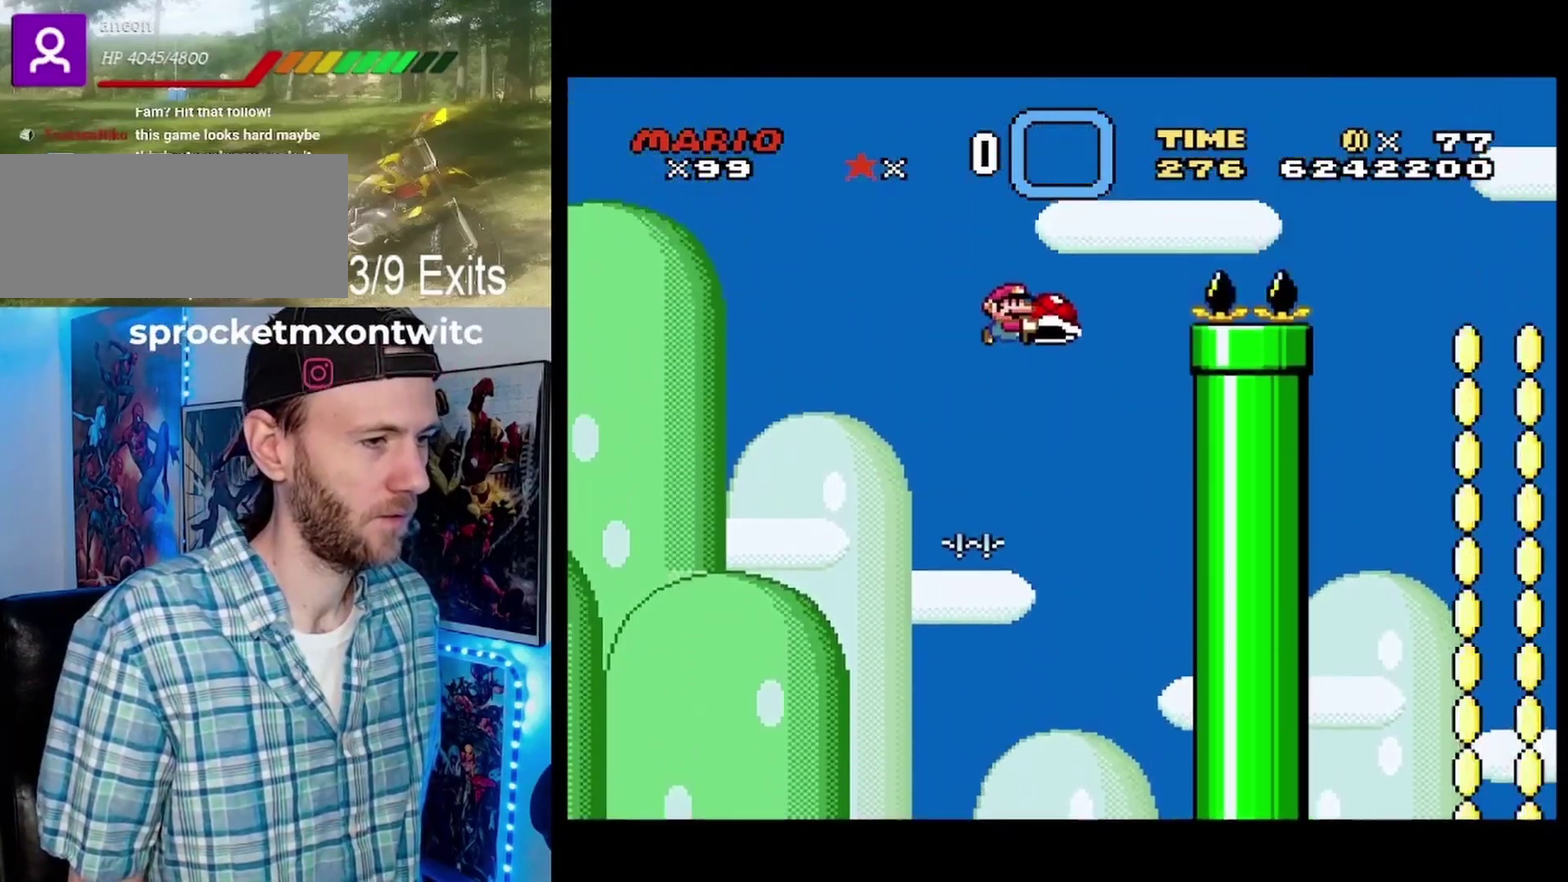
{"buttons": ["B", "Y"], "events": [[67, "Y", "up"], [200, "Y", "down"]]}
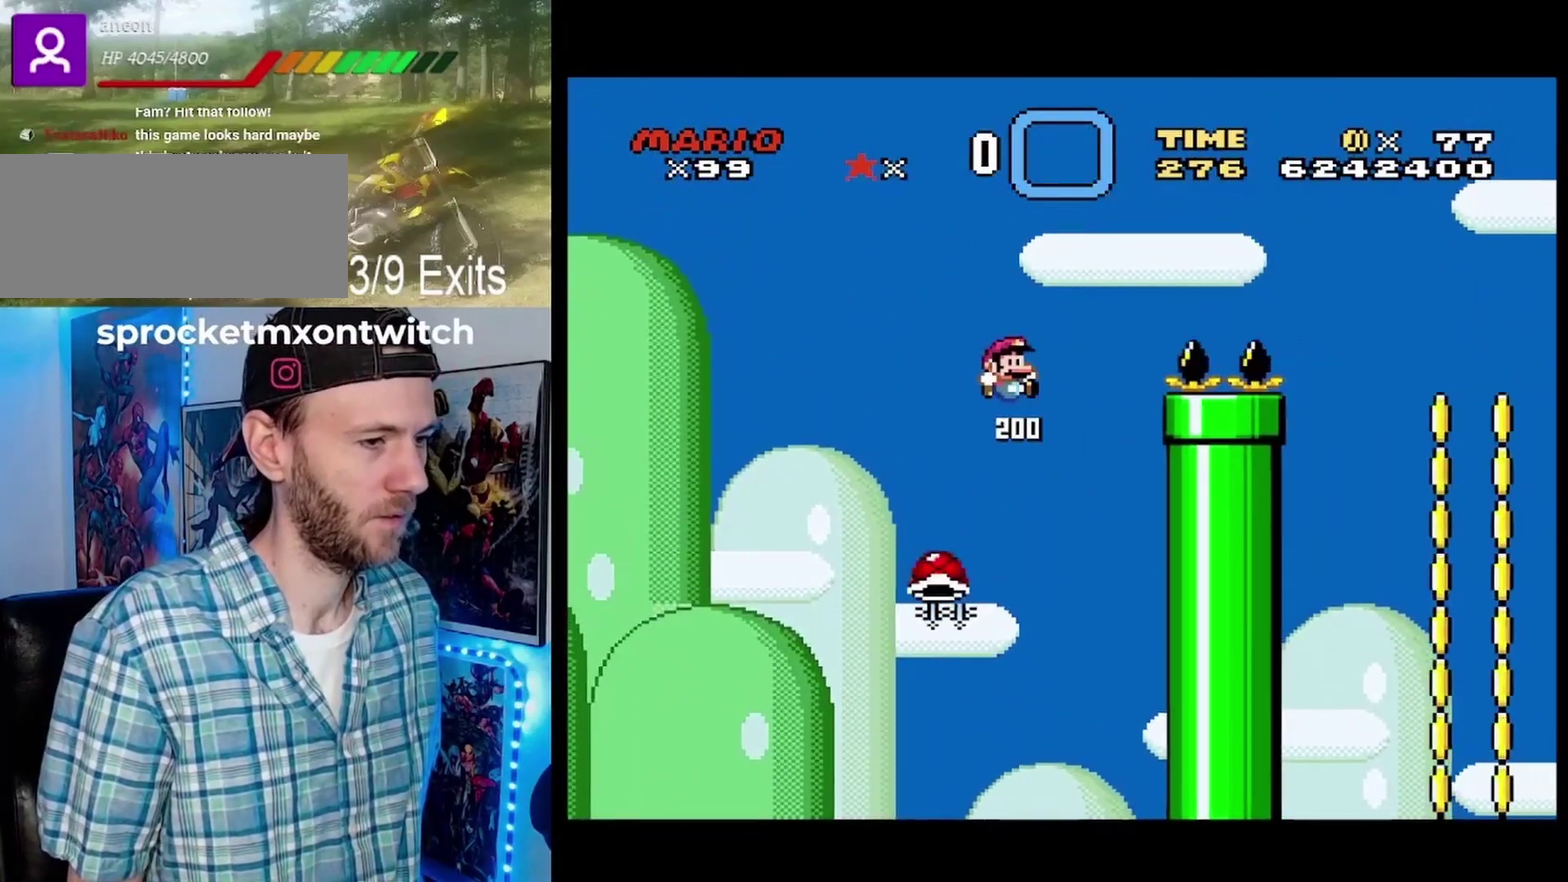
{"buttons": ["B", "Y"], "events": []}
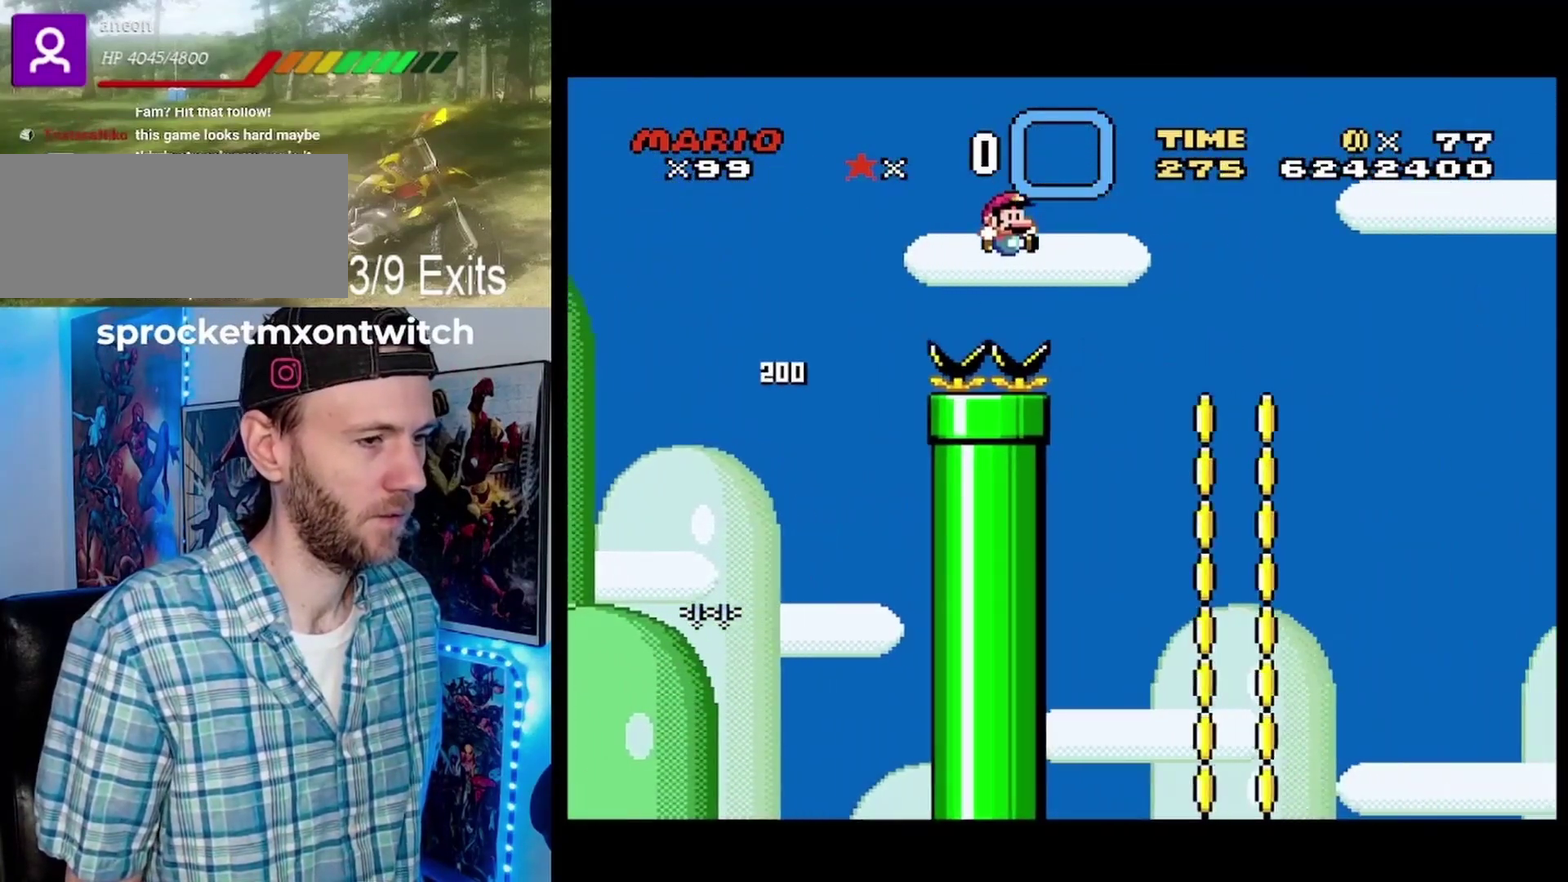
{"buttons": ["B", "Y"], "events": []}
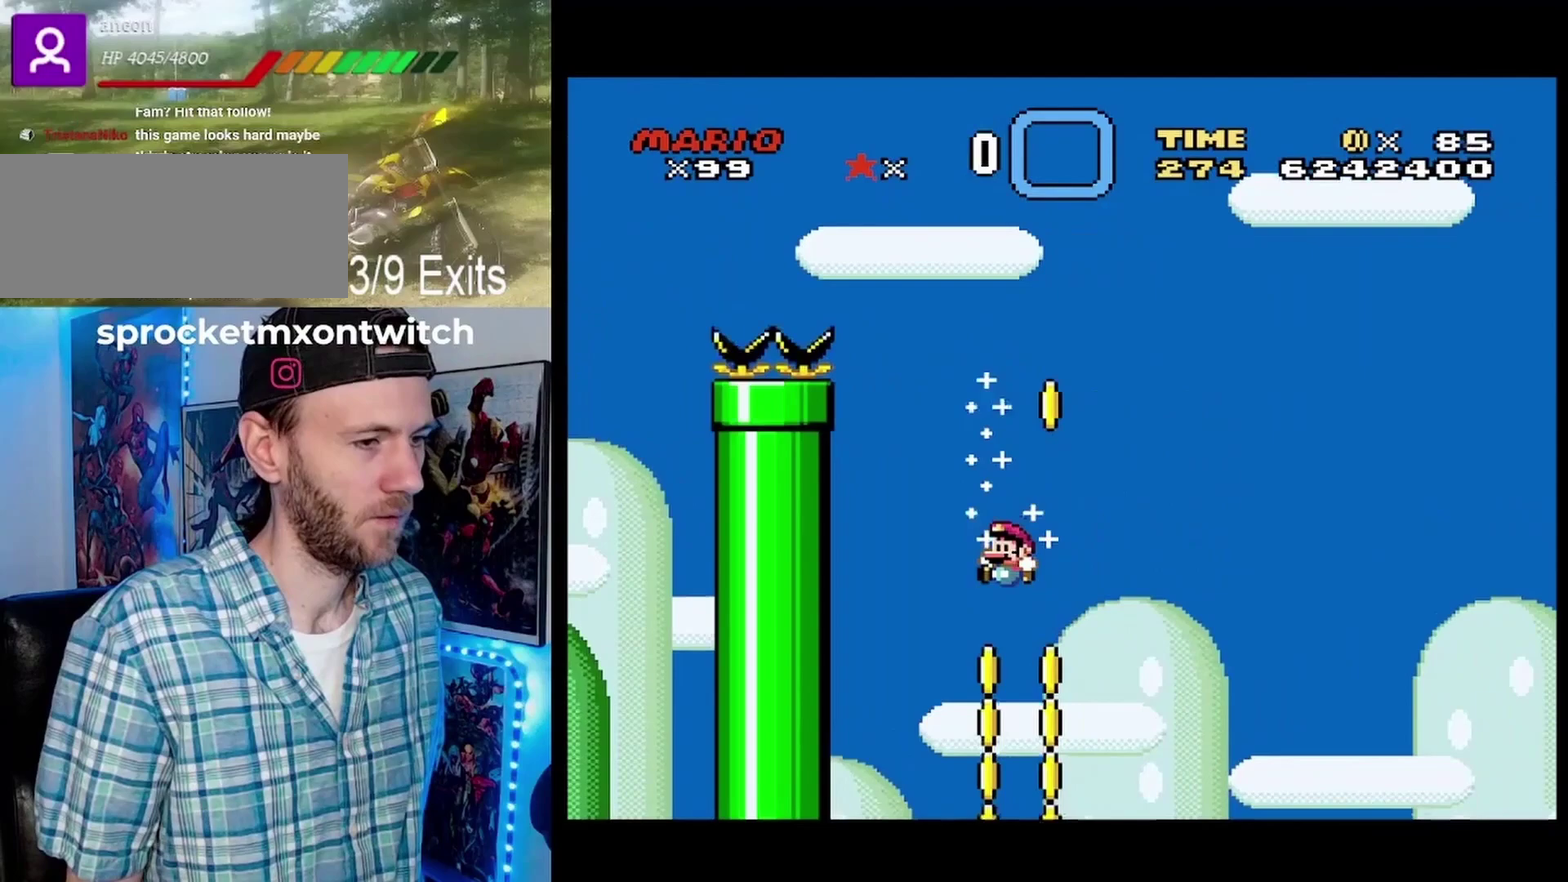
{"buttons": ["B", "Y"], "events": []}
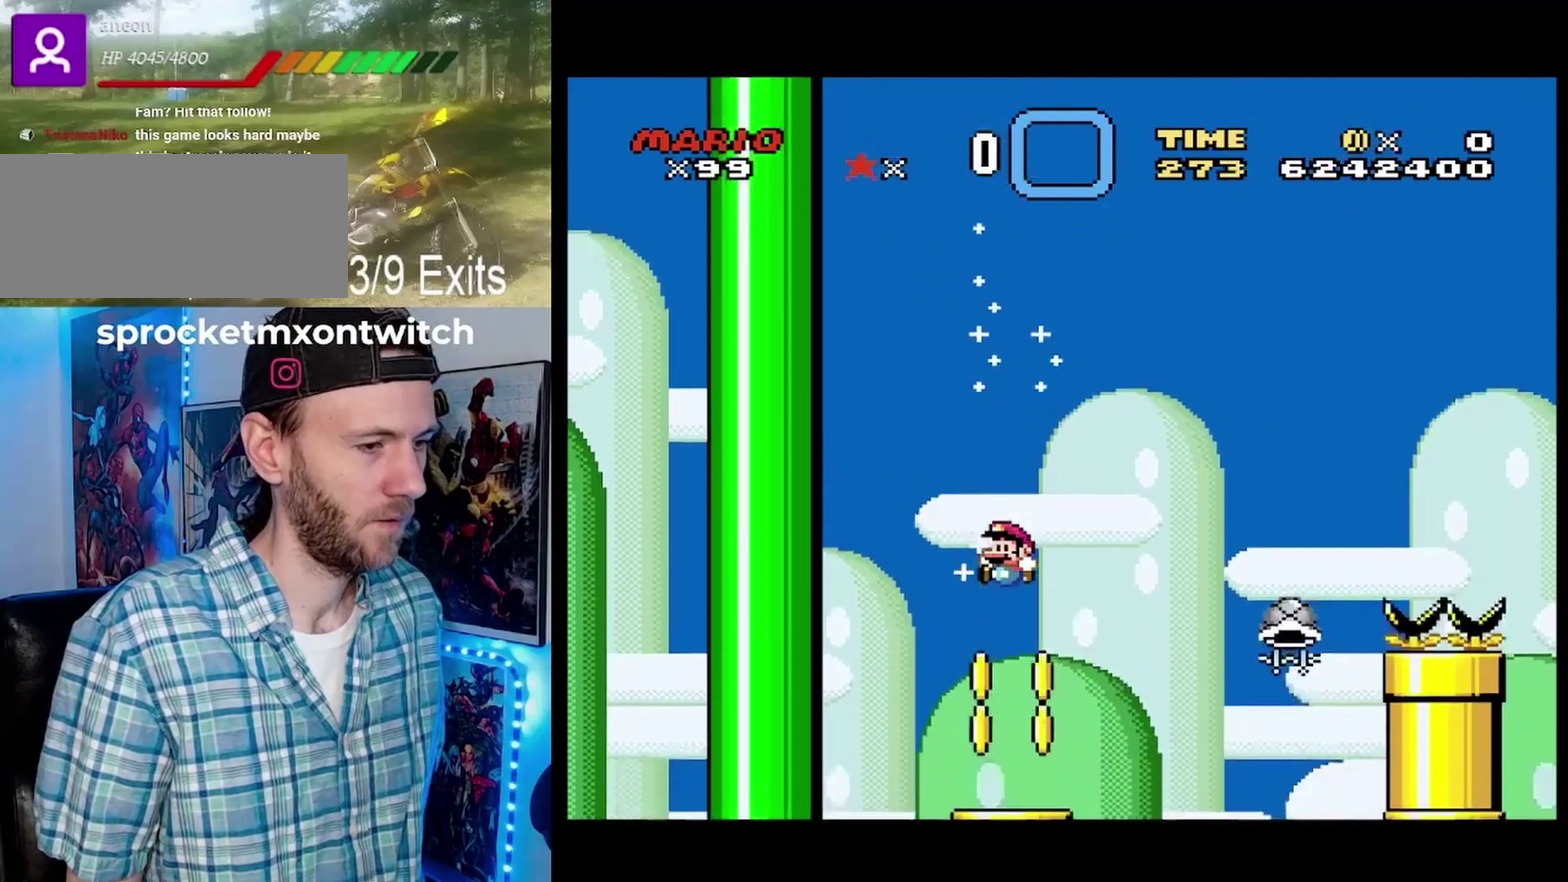
{"buttons": ["B", "Y"], "events": [[100, "B", "up"], [433, "B", "down"]]}
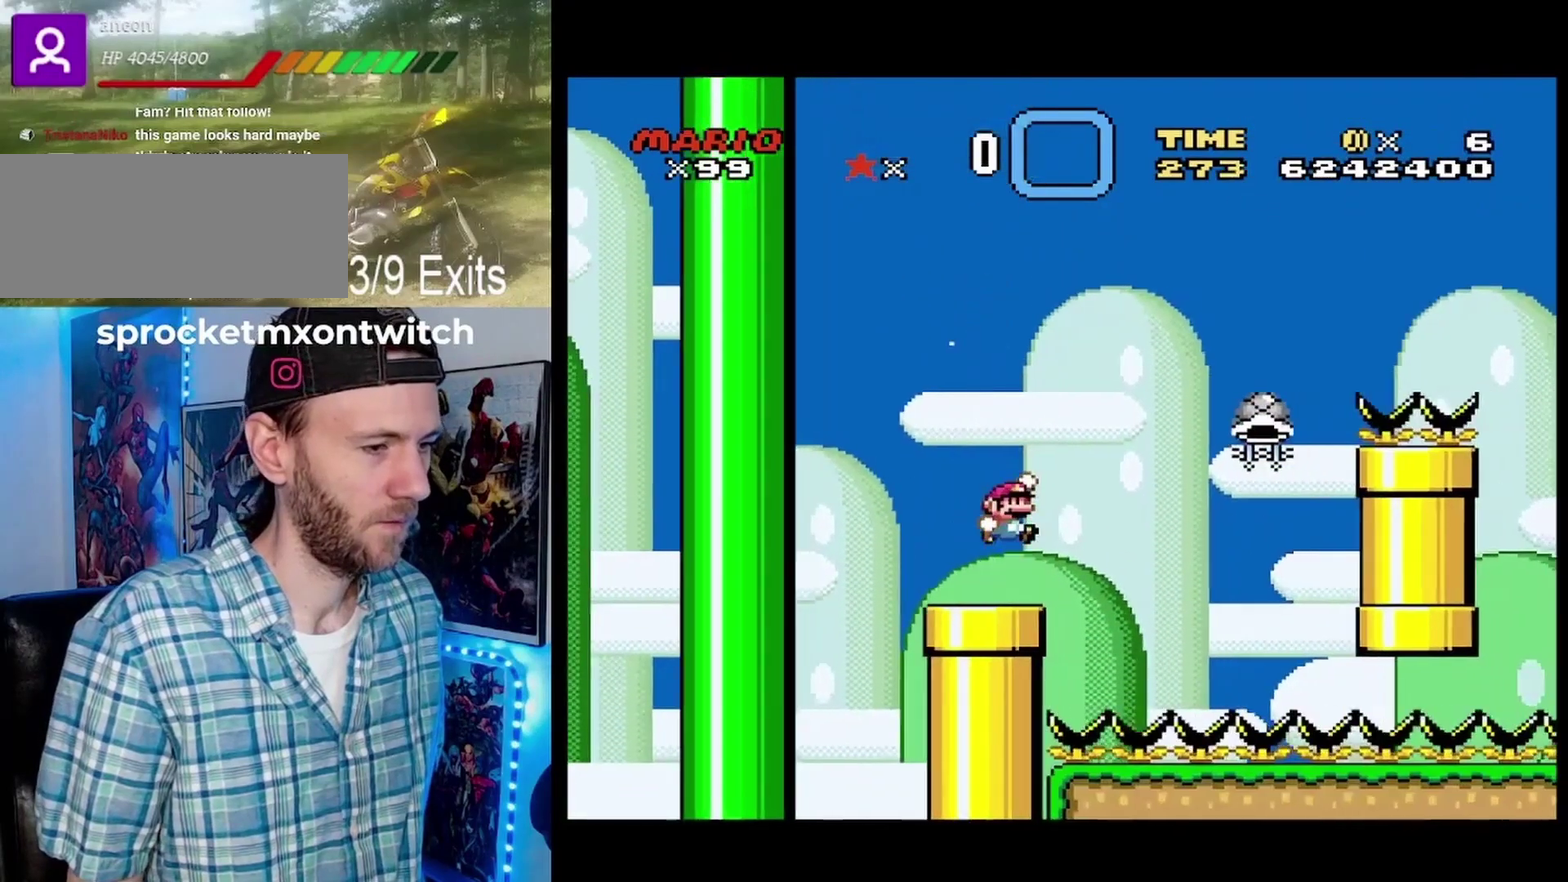
{"buttons": [], "events": [[467, "B", "up"], [467, "Y", "up"]]}
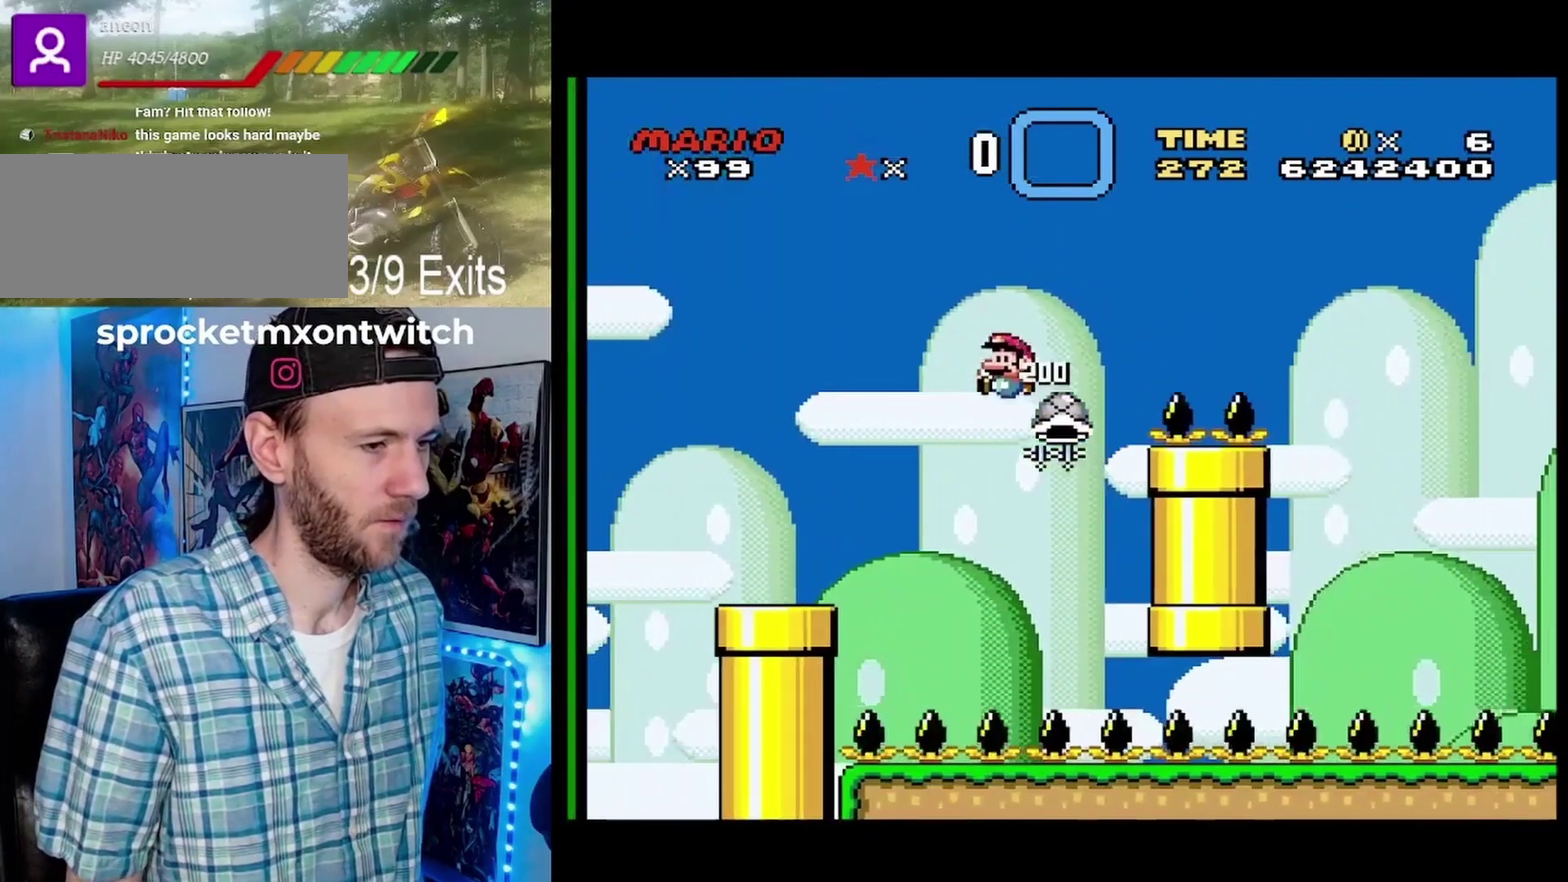
{"buttons": ["B", "Y"], "events": [[67, "B", "down"], [100, "Y", "down"]]}
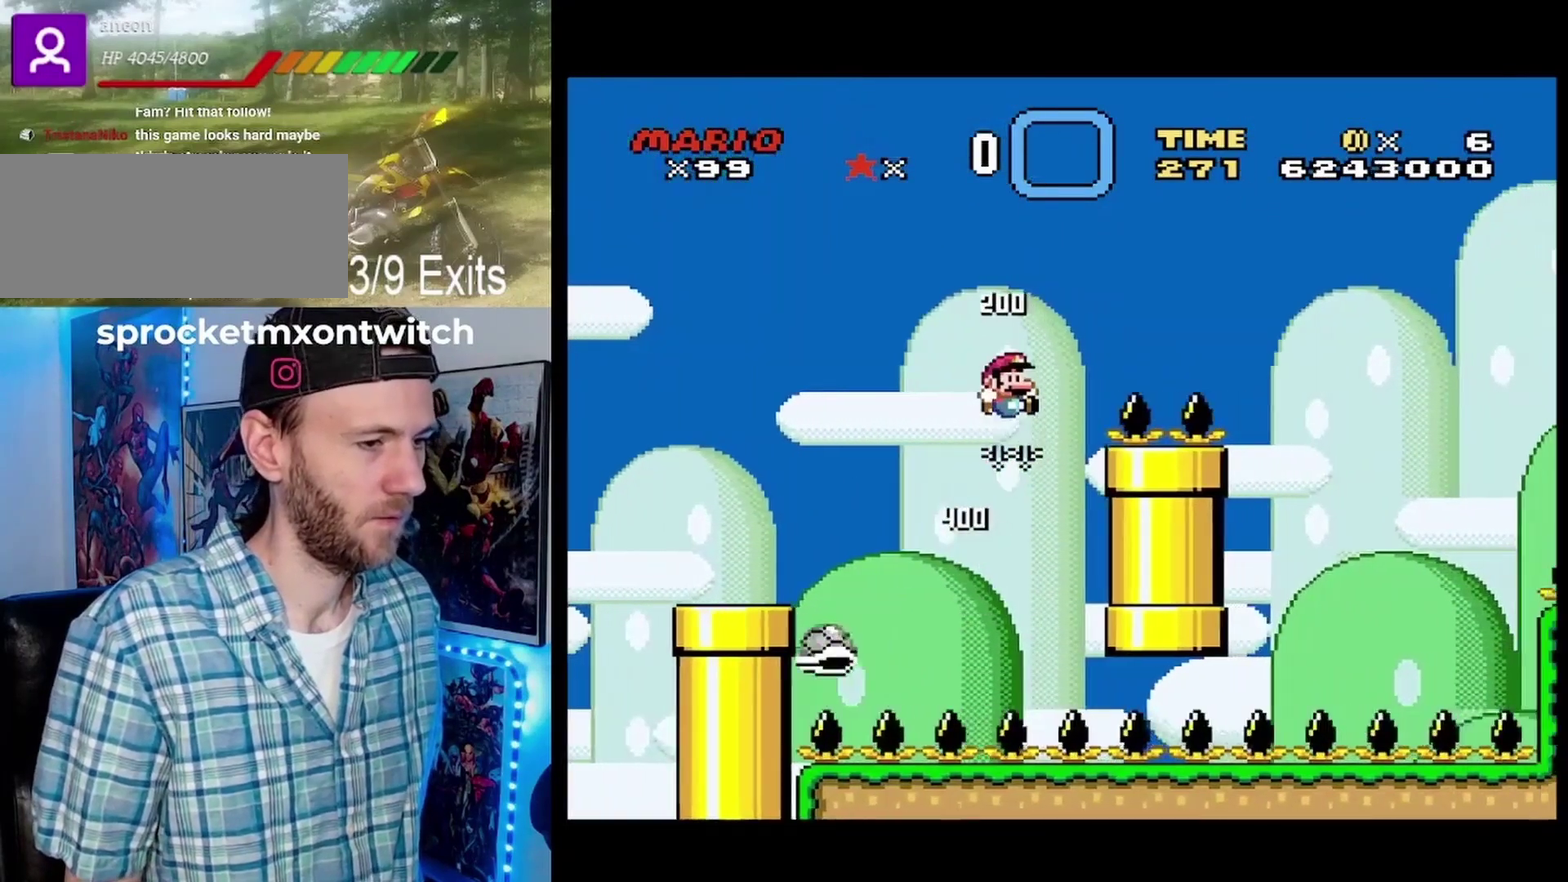
{"buttons": ["B", "Y"], "events": []}
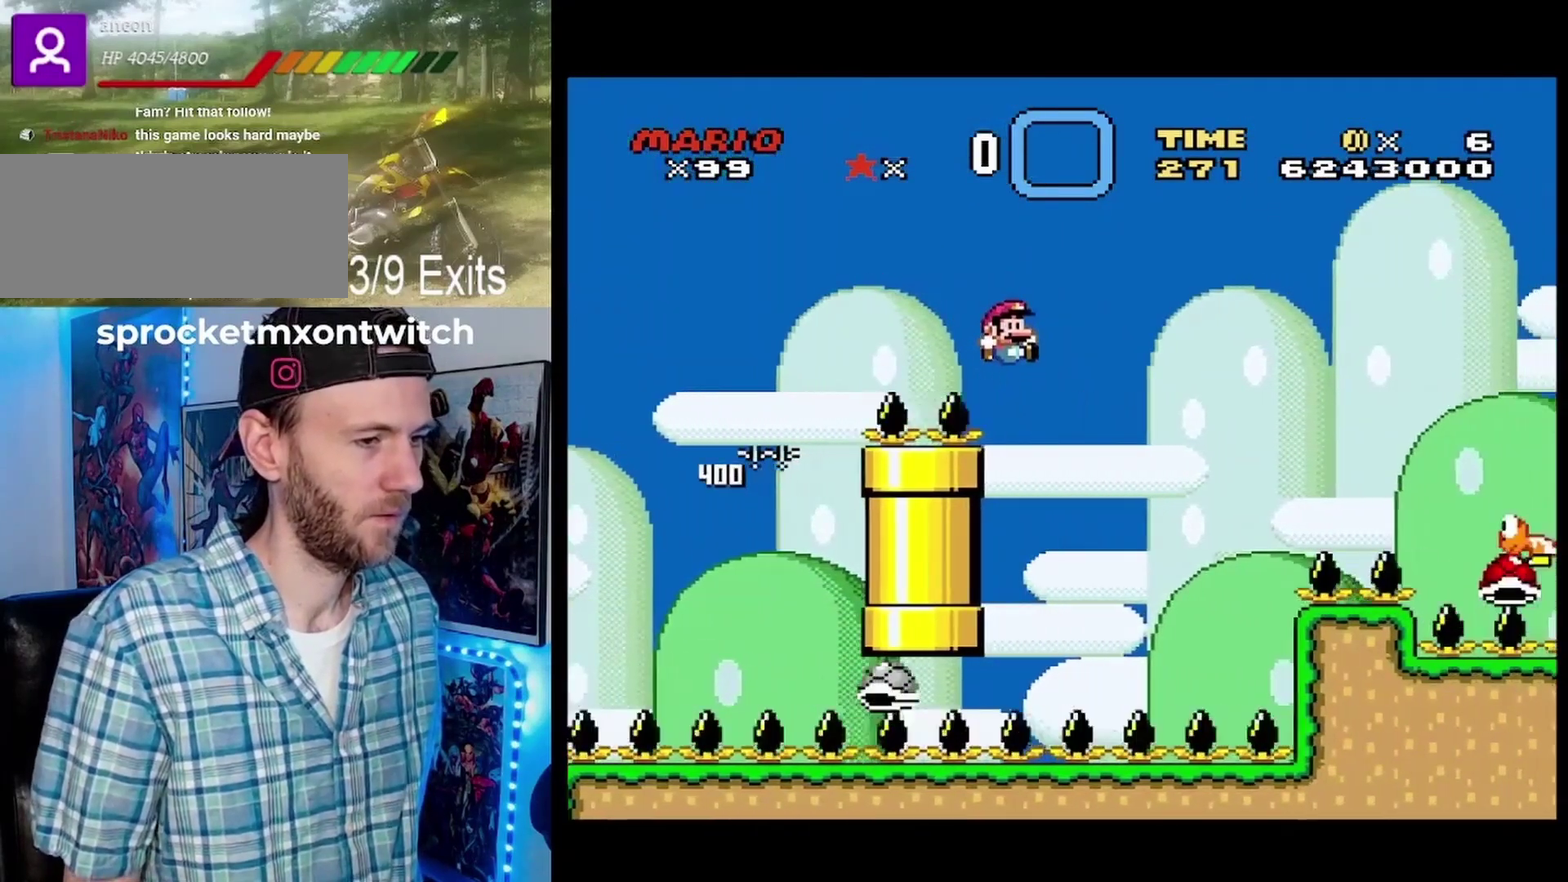
{"buttons": ["B", "Y"], "events": []}
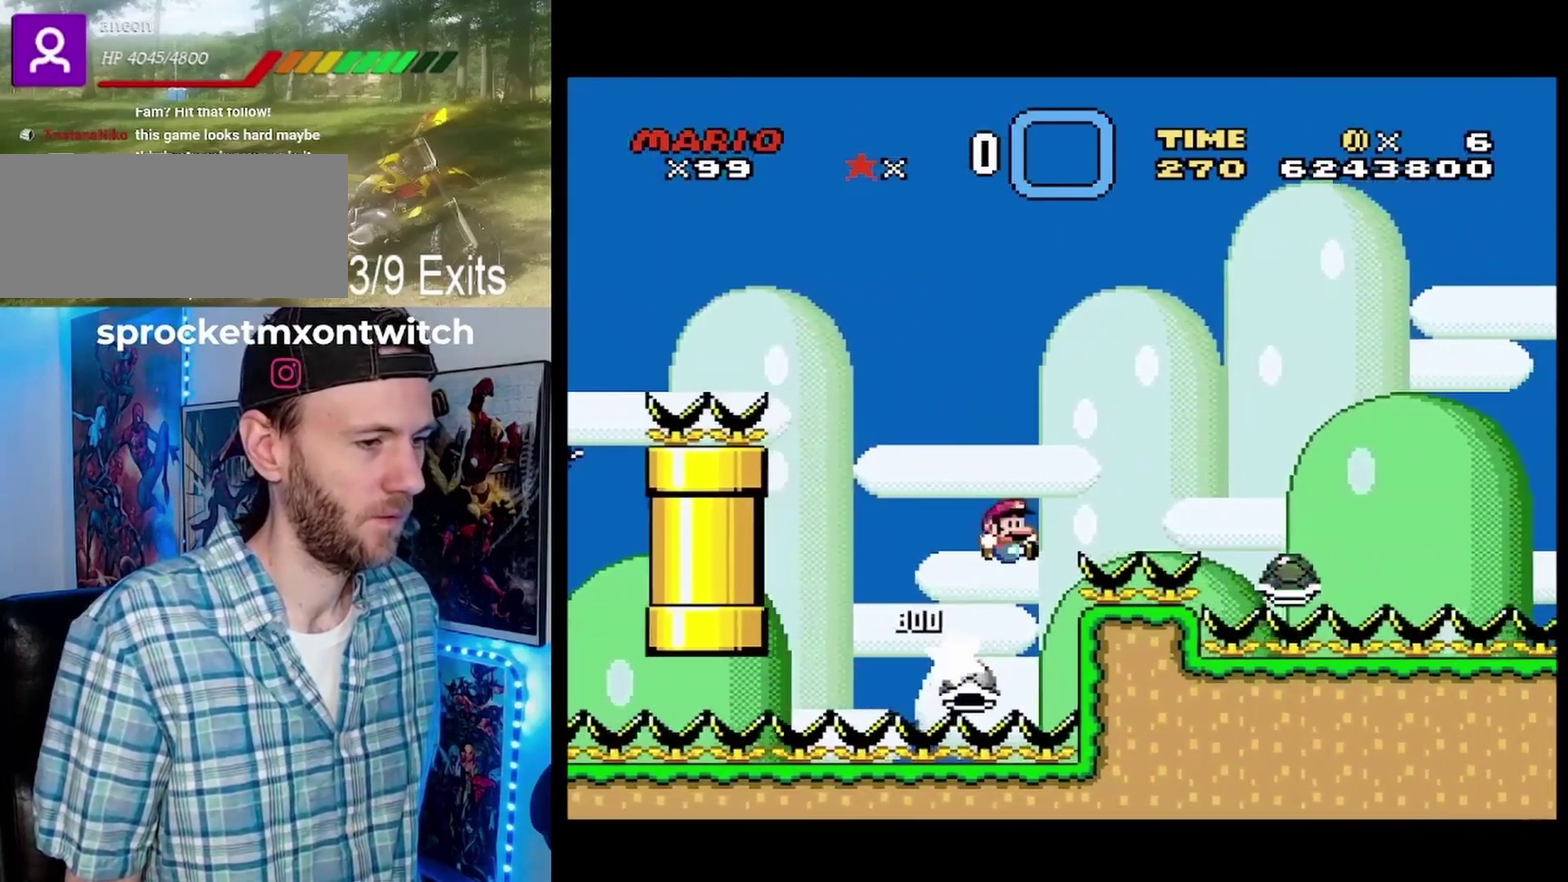
{"buttons": ["B", "Y"], "events": []}
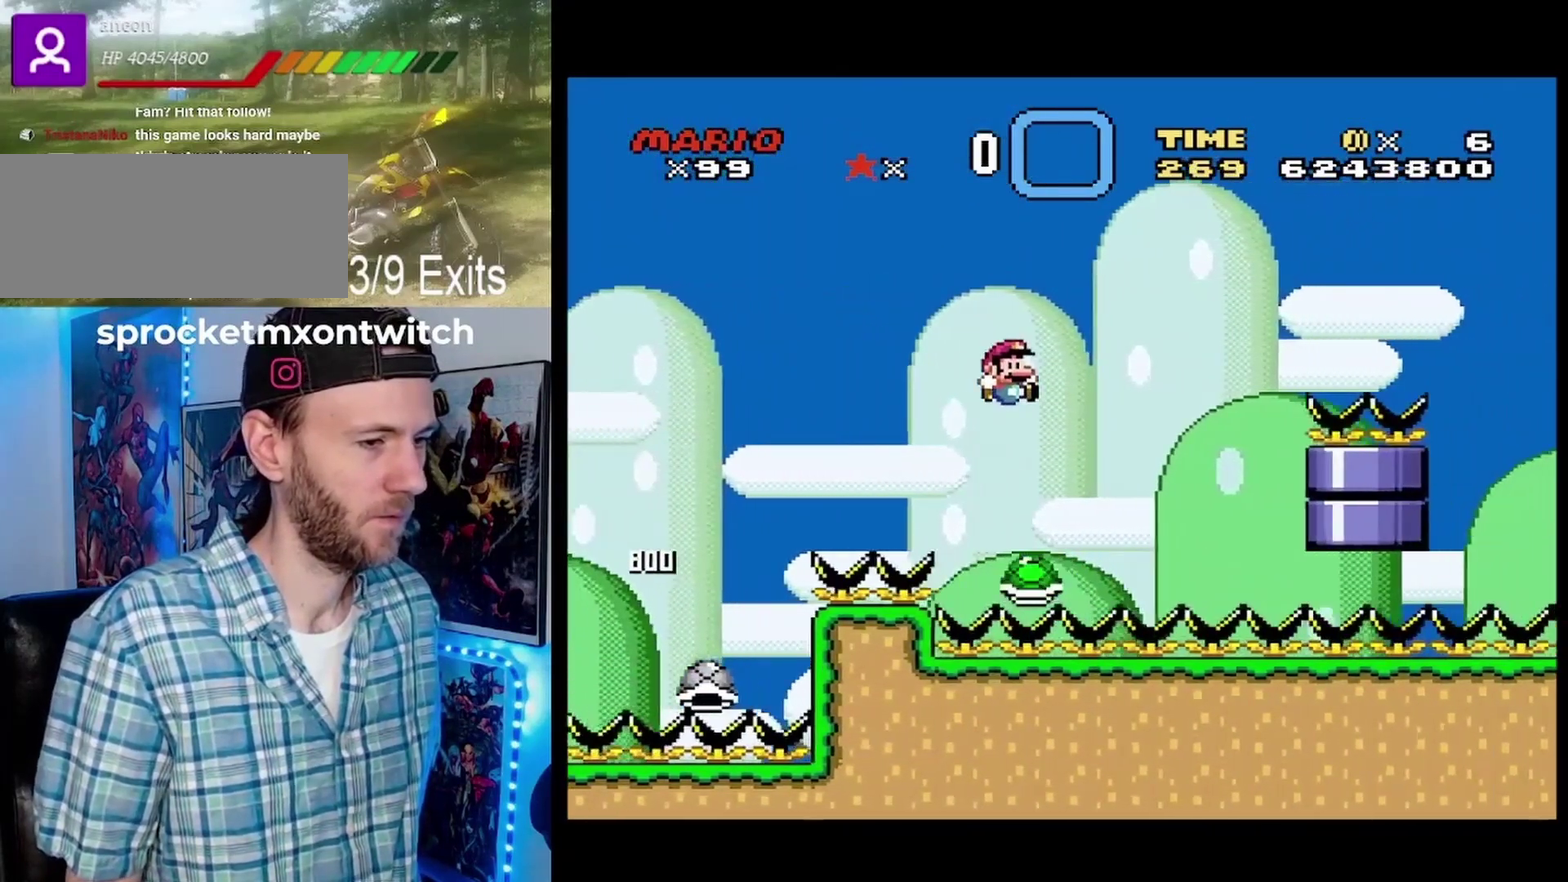
{"buttons": ["B", "Y"], "events": []}
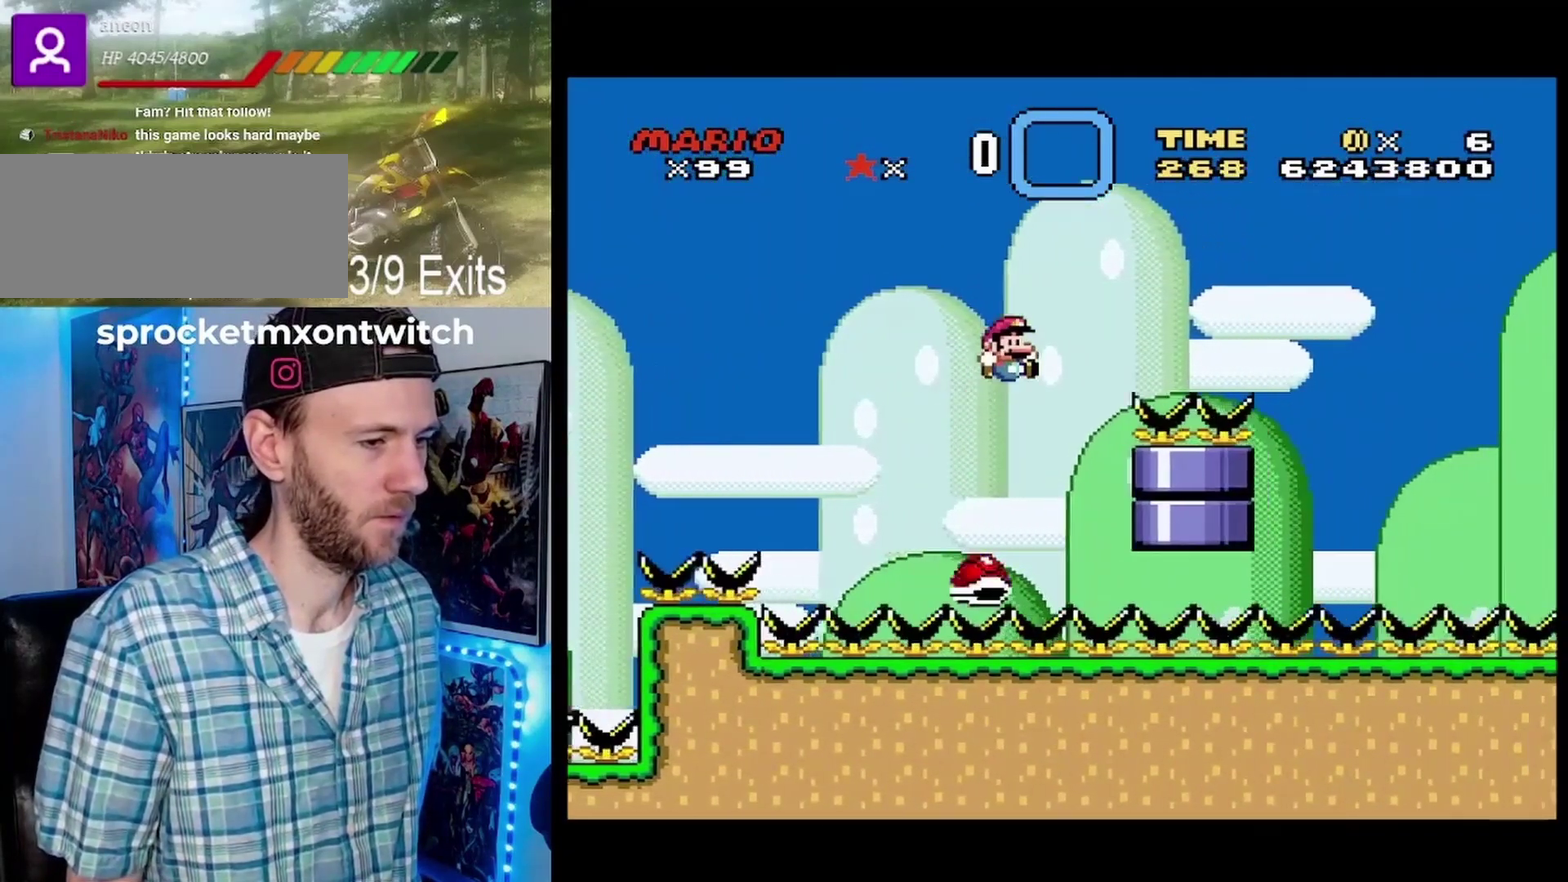
{"buttons": ["B", "Y"], "events": []}
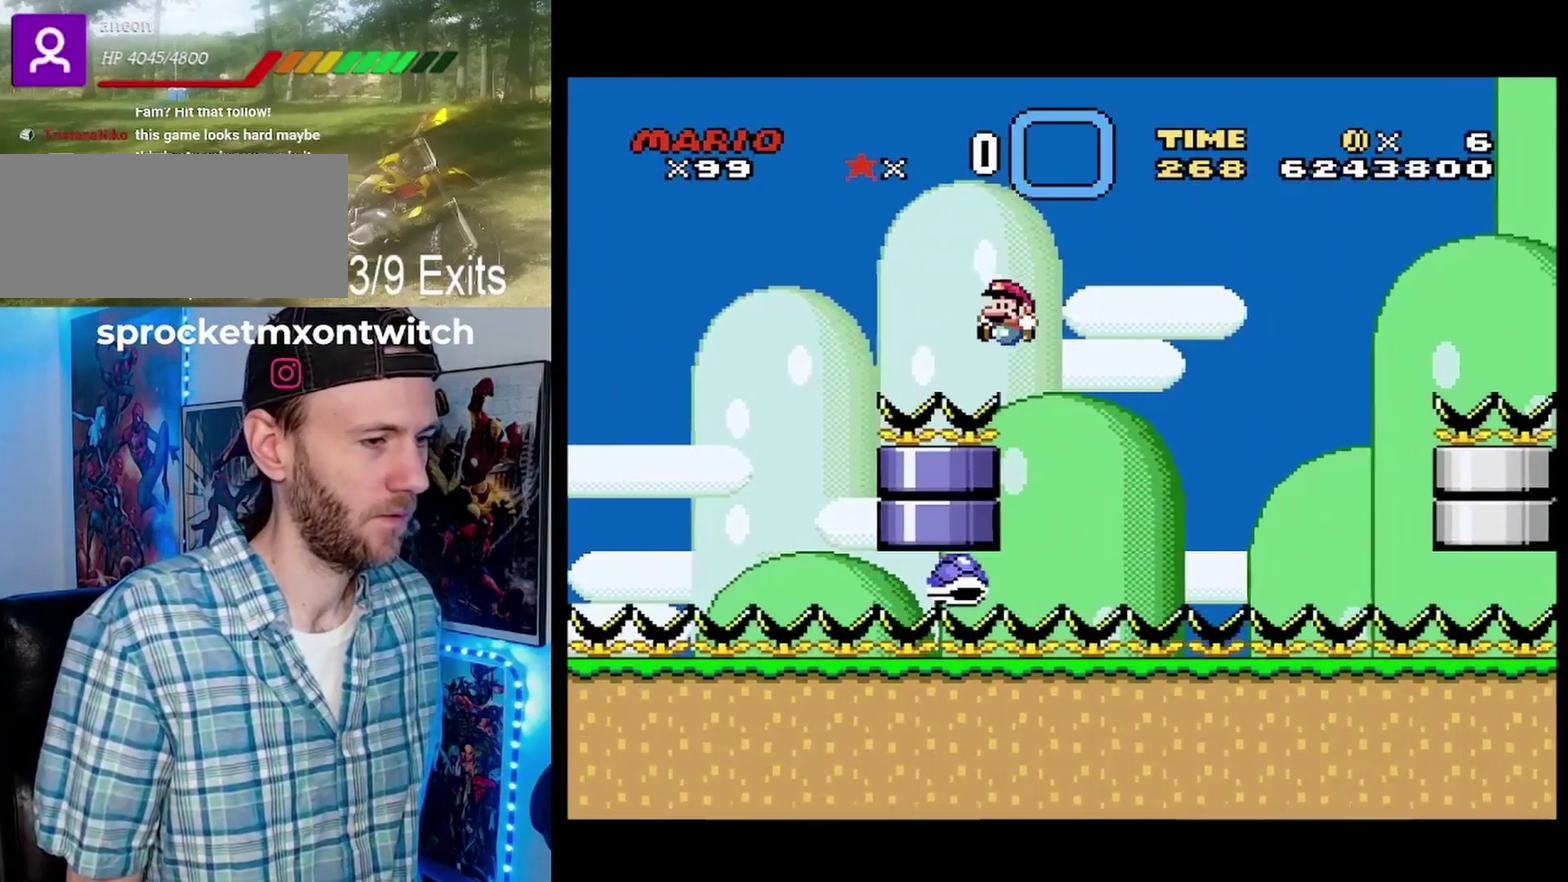
{"buttons": ["B", "Y"], "events": [[133, "B", "up"], [400, "B", "down"]]}
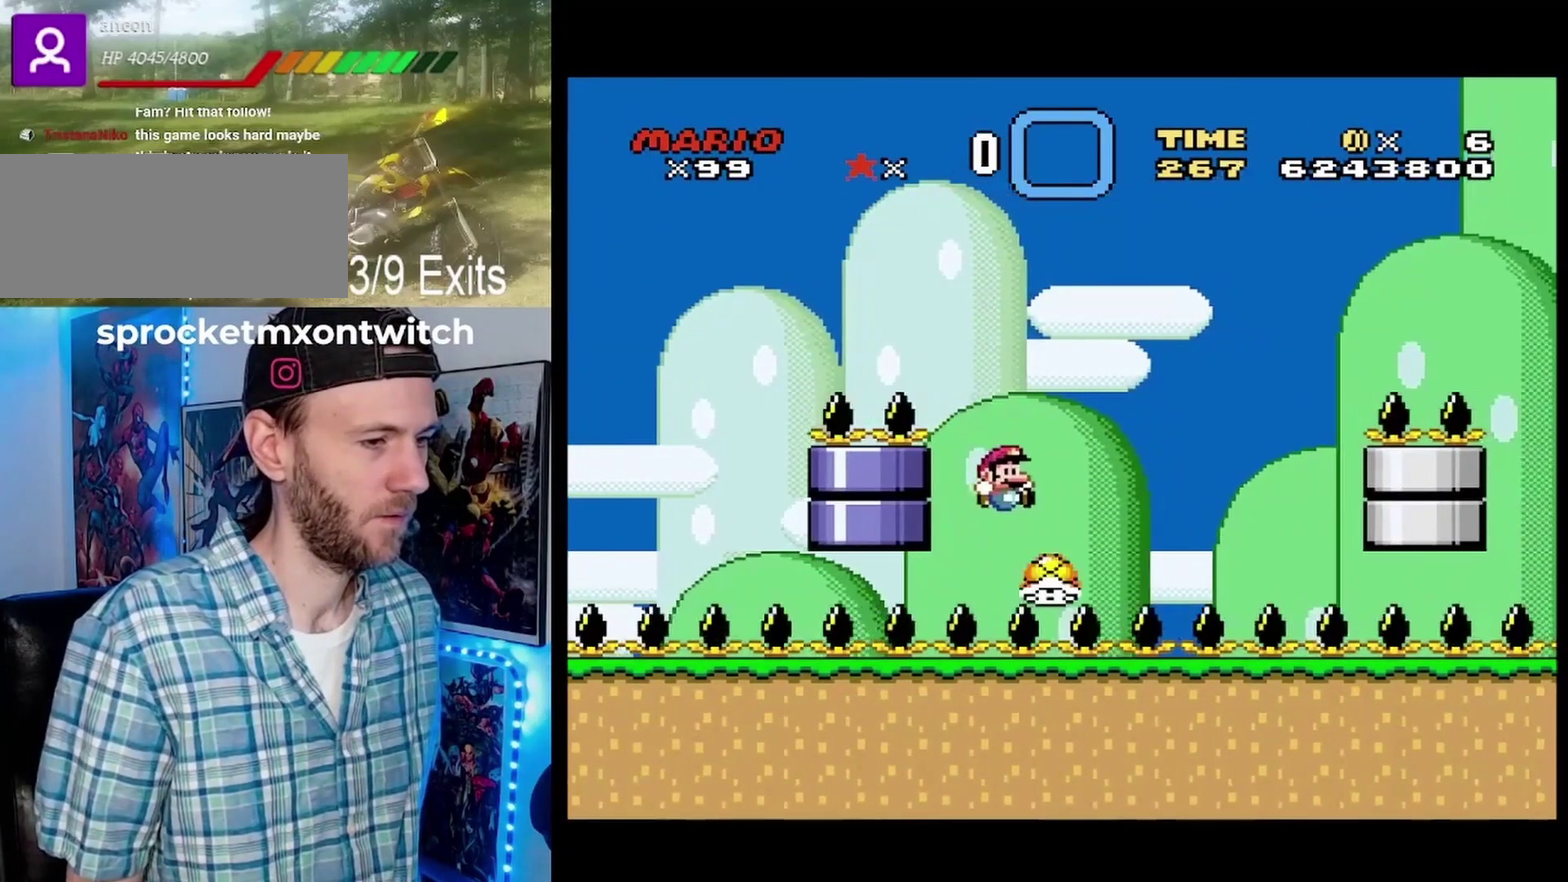
{"buttons": ["B", "Y"], "events": []}
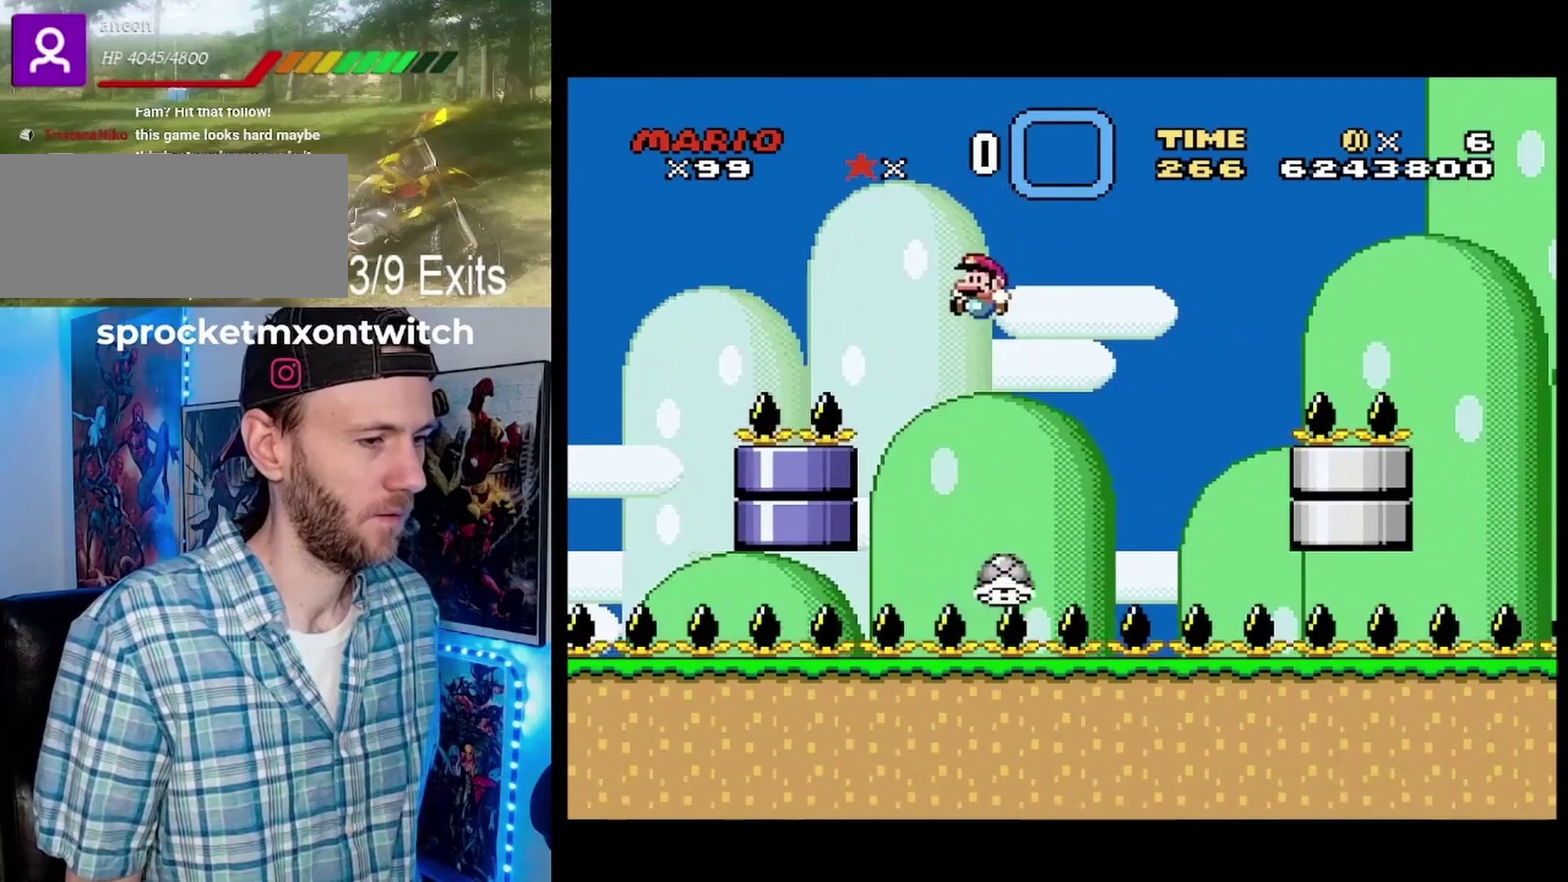
{"buttons": ["B", "Y"], "events": []}
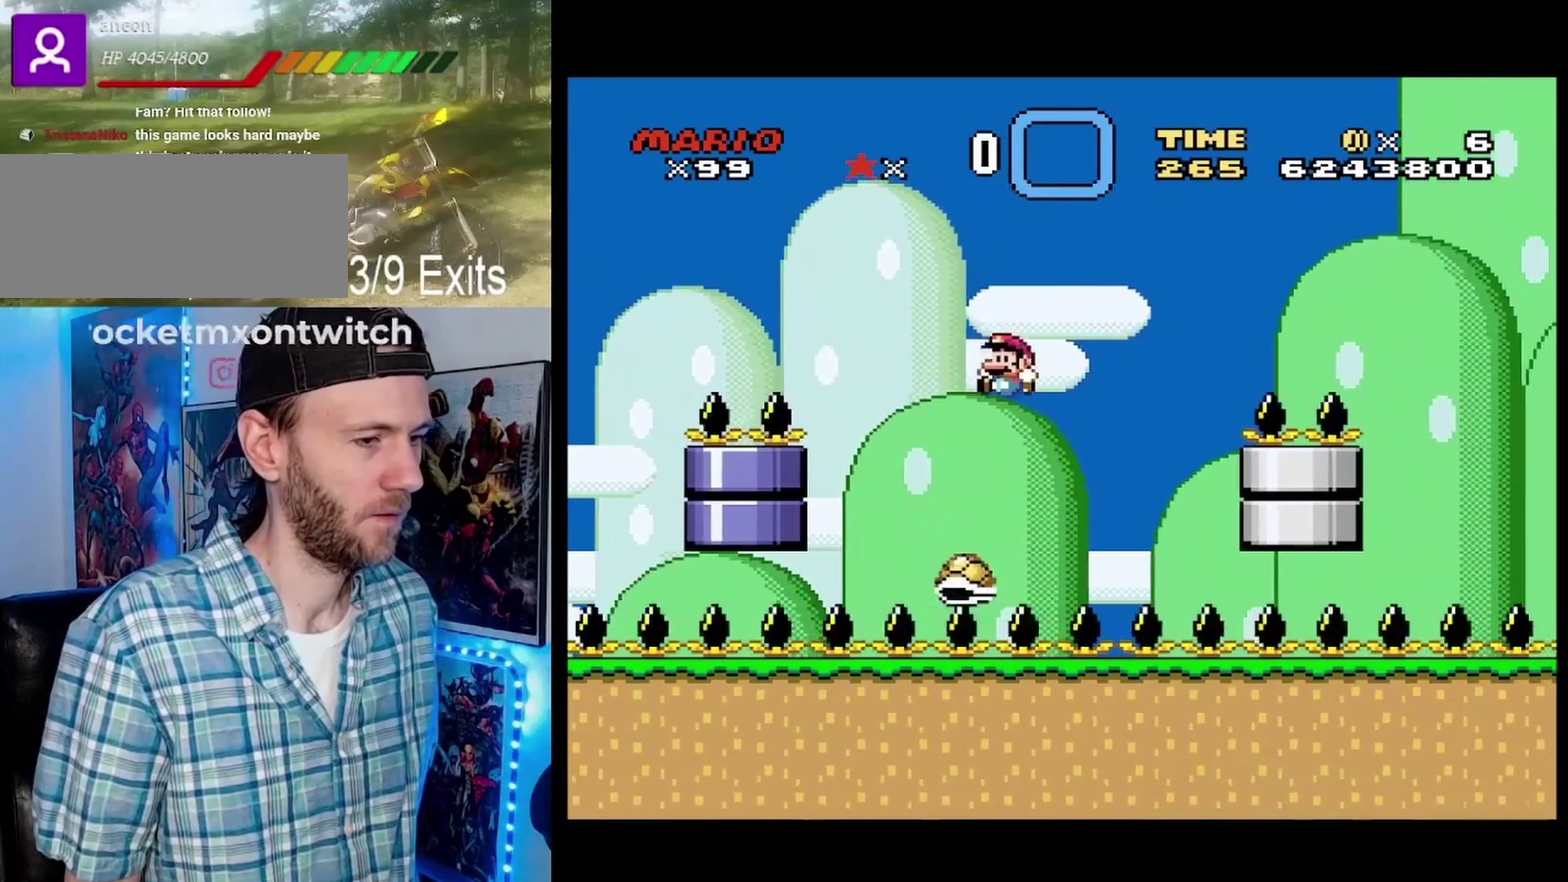
{"buttons": ["B", "Y"], "events": []}
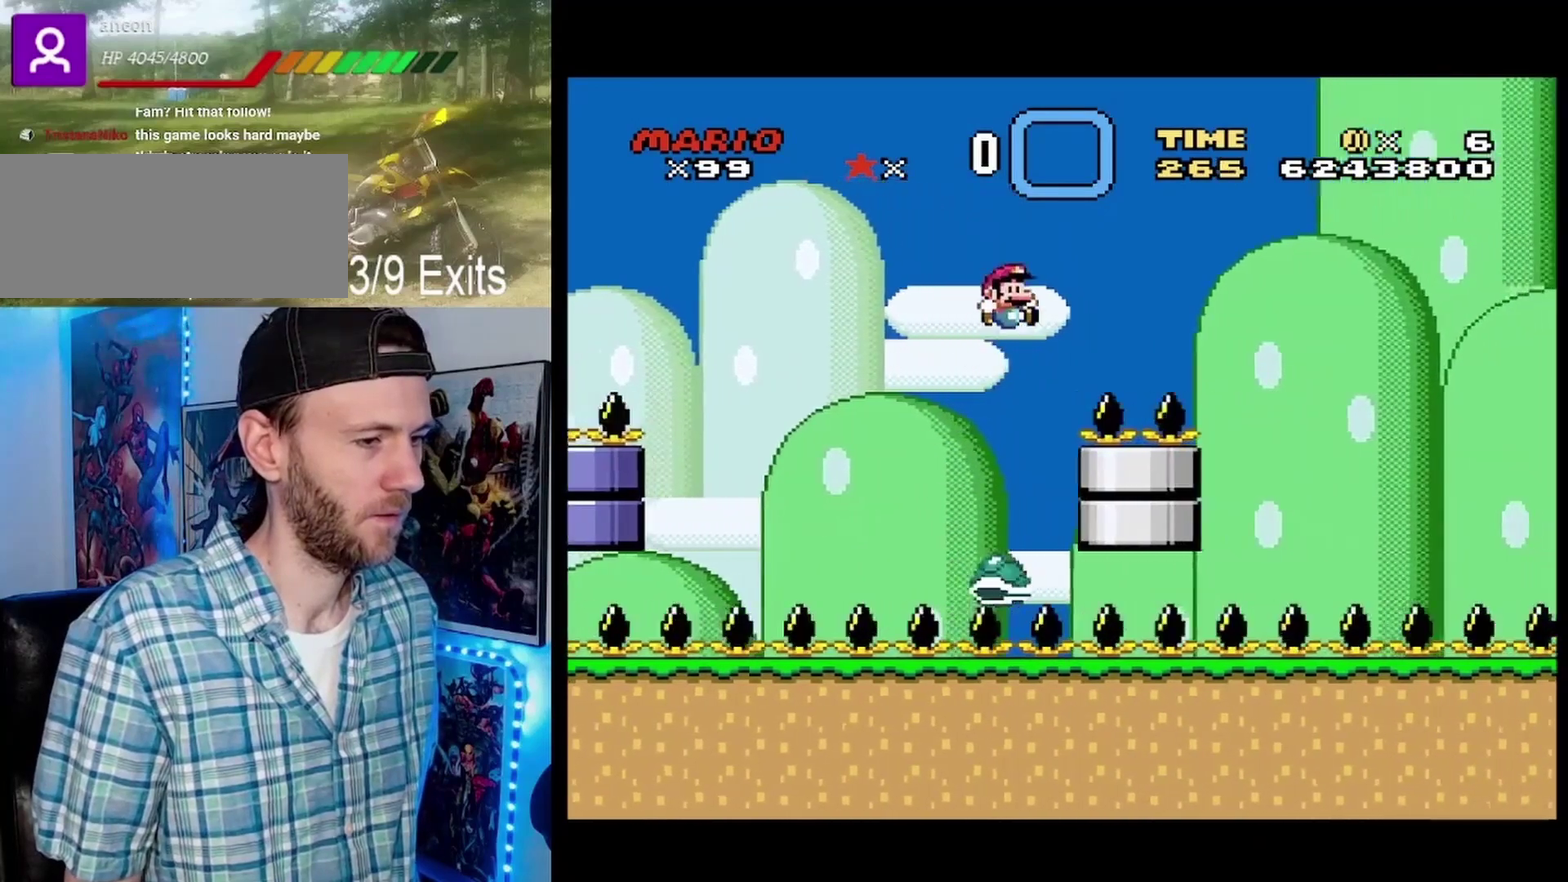
{"buttons": ["B", "Y"], "events": []}
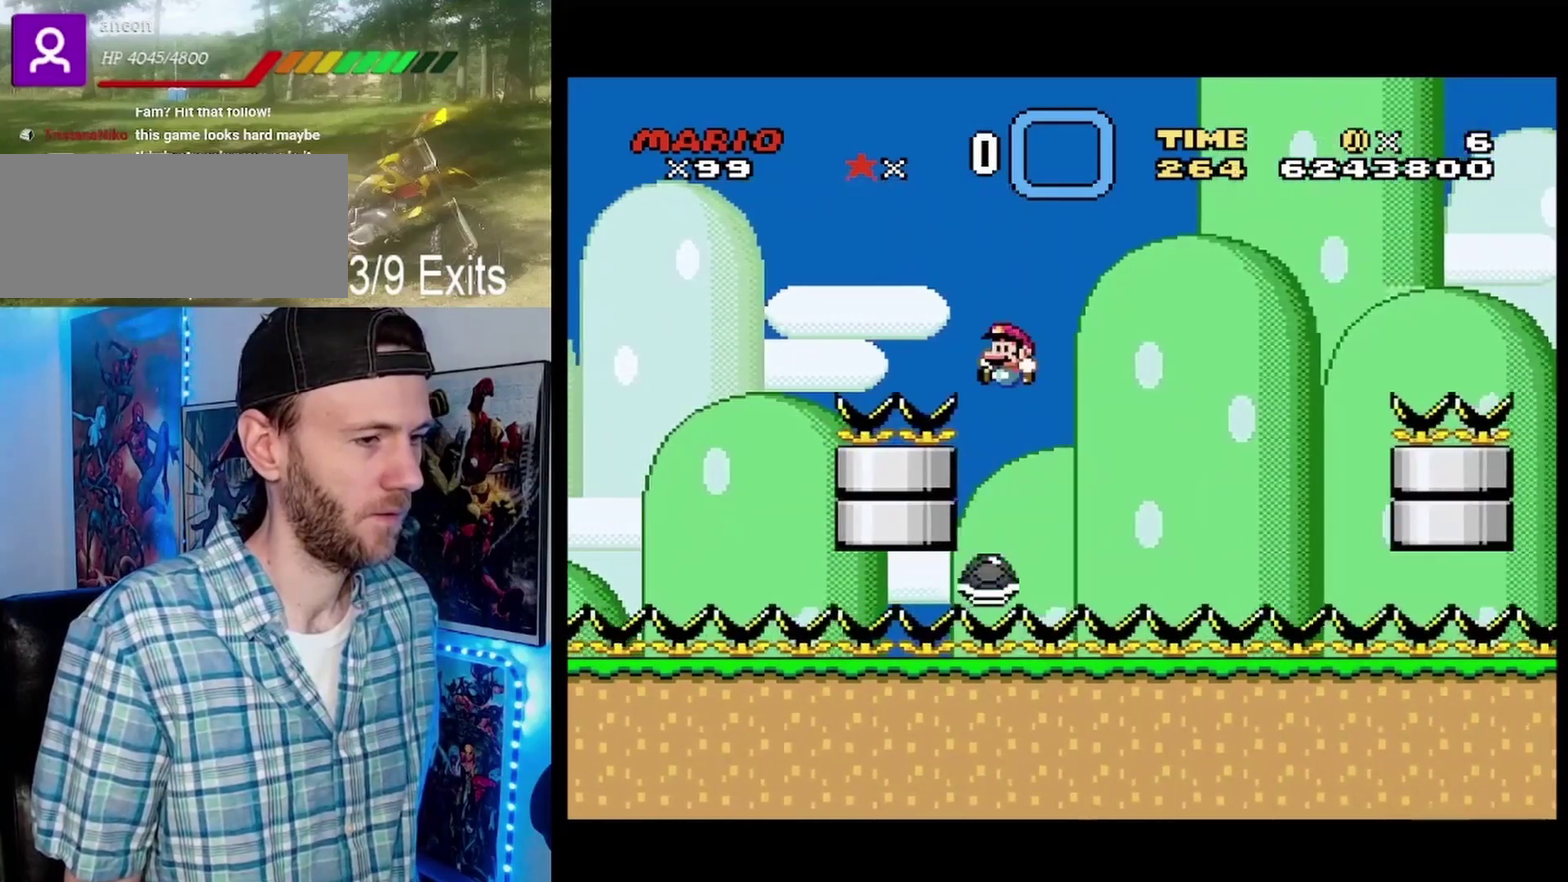
{"buttons": ["B", "Y"], "events": []}
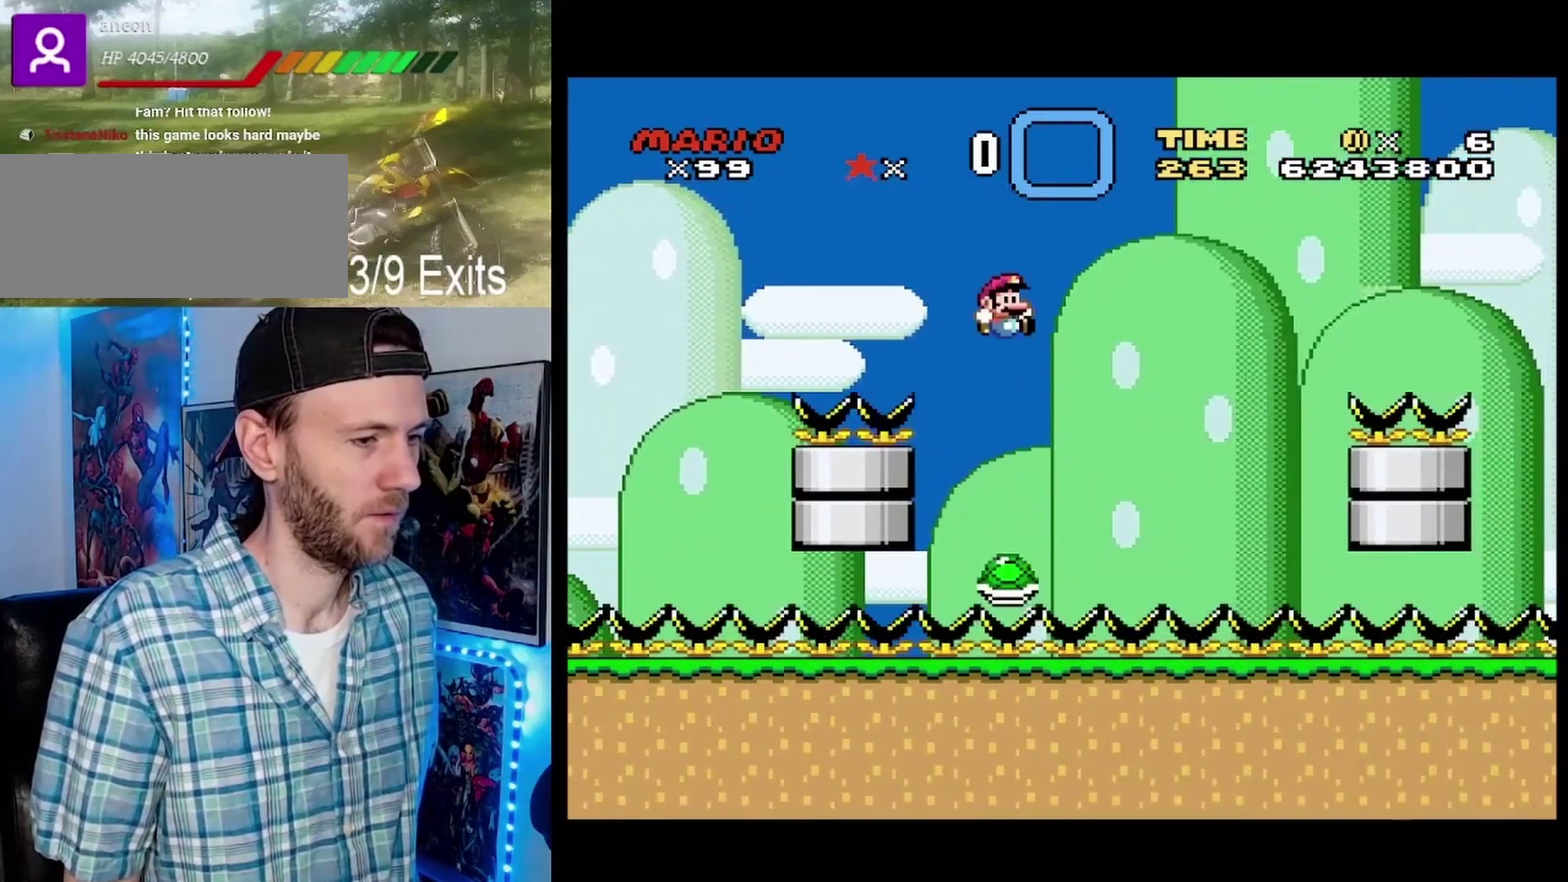
{"buttons": ["B", "Y"], "events": []}
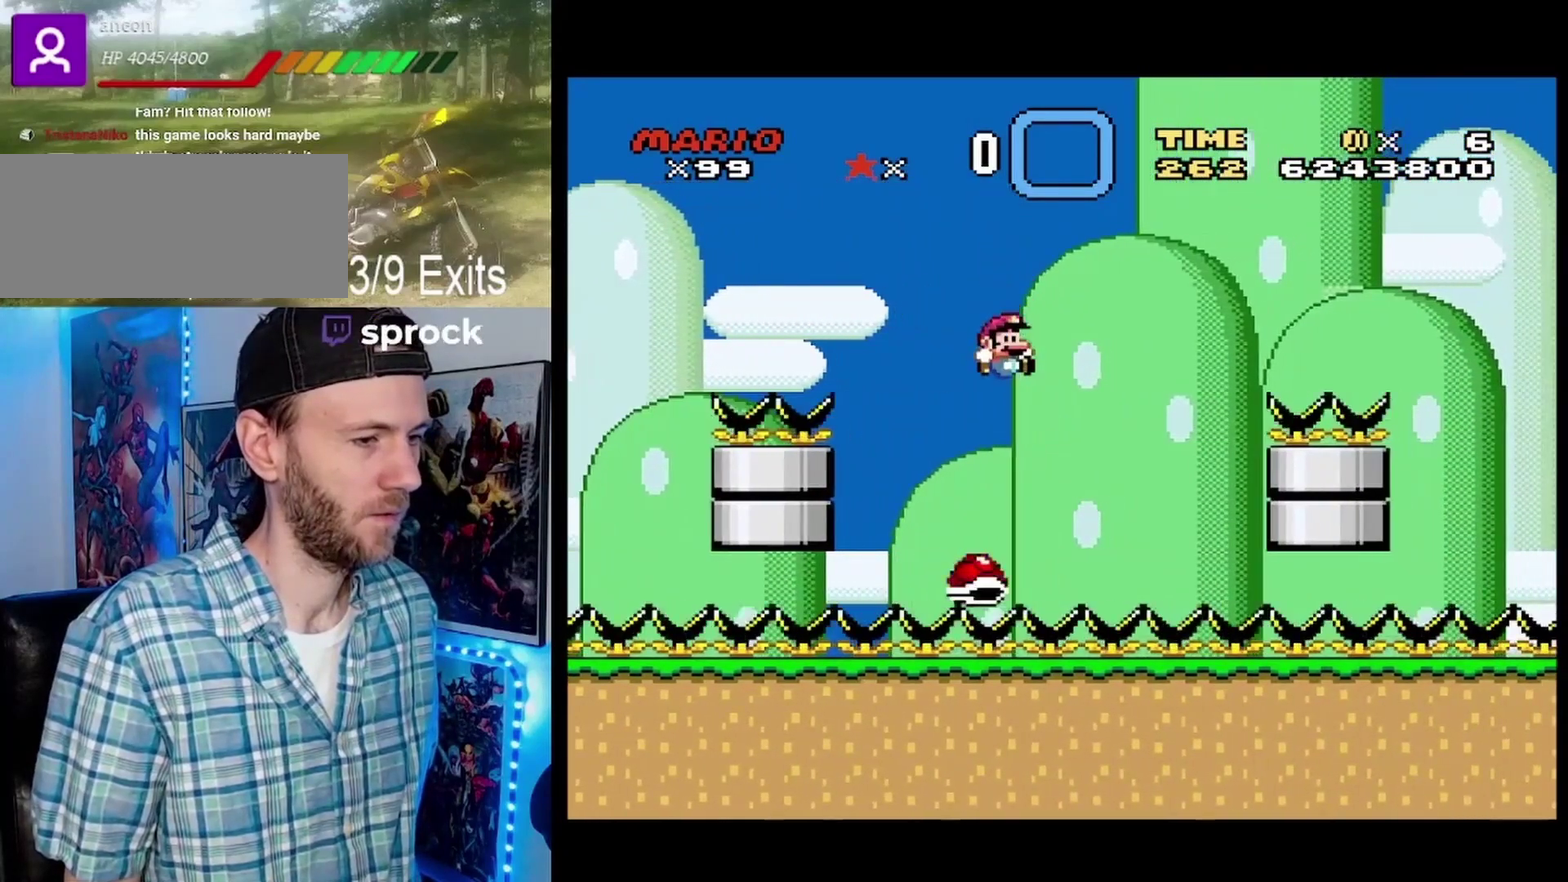
{"buttons": ["B", "Y"], "events": []}
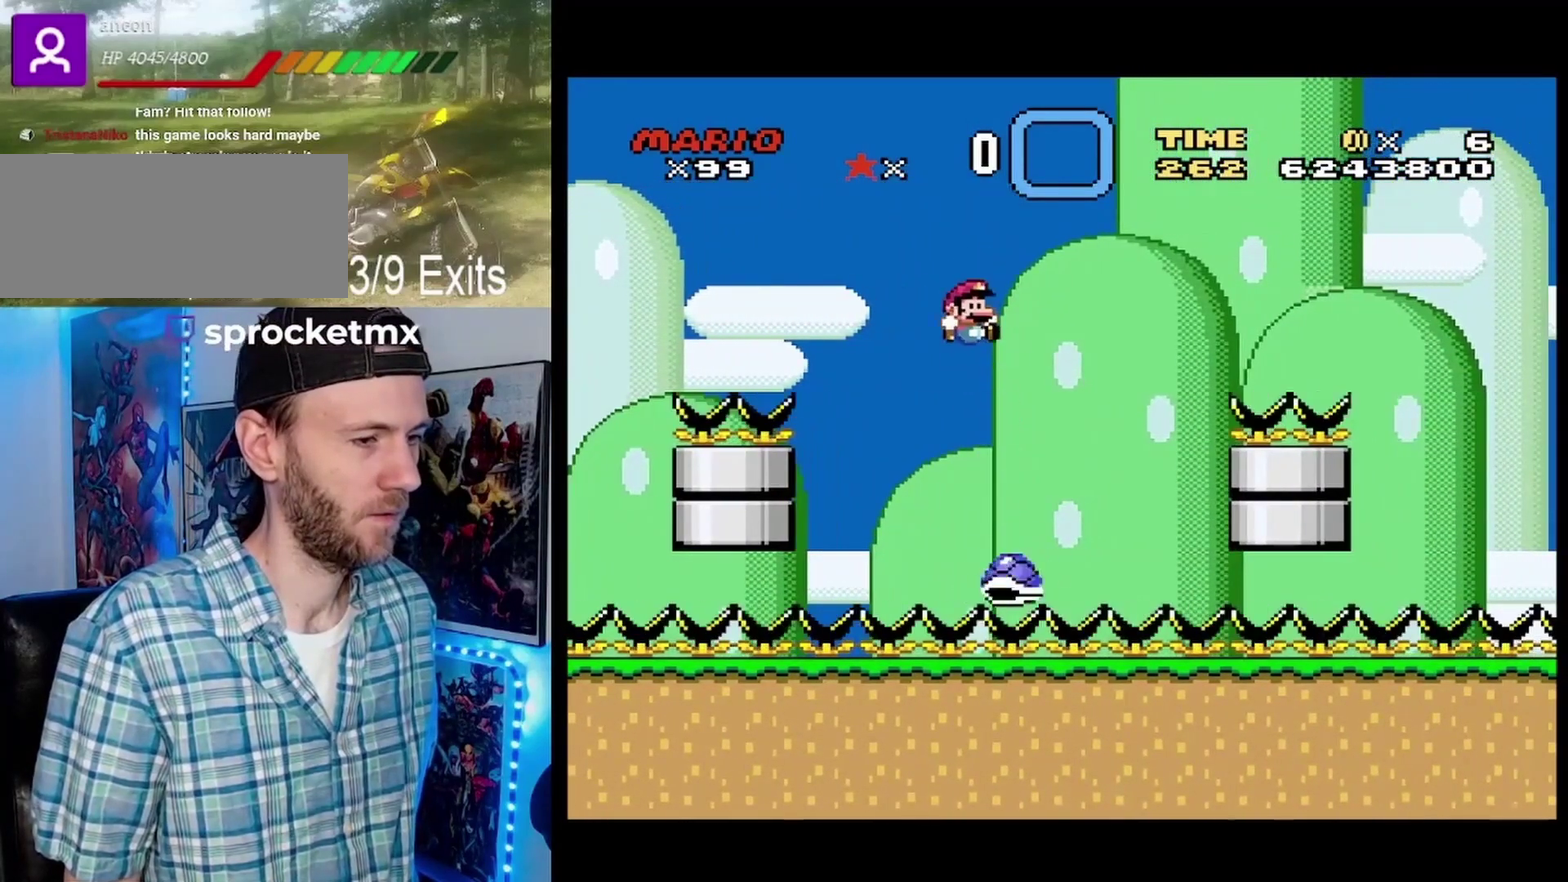
{"buttons": ["B", "Y"], "events": []}
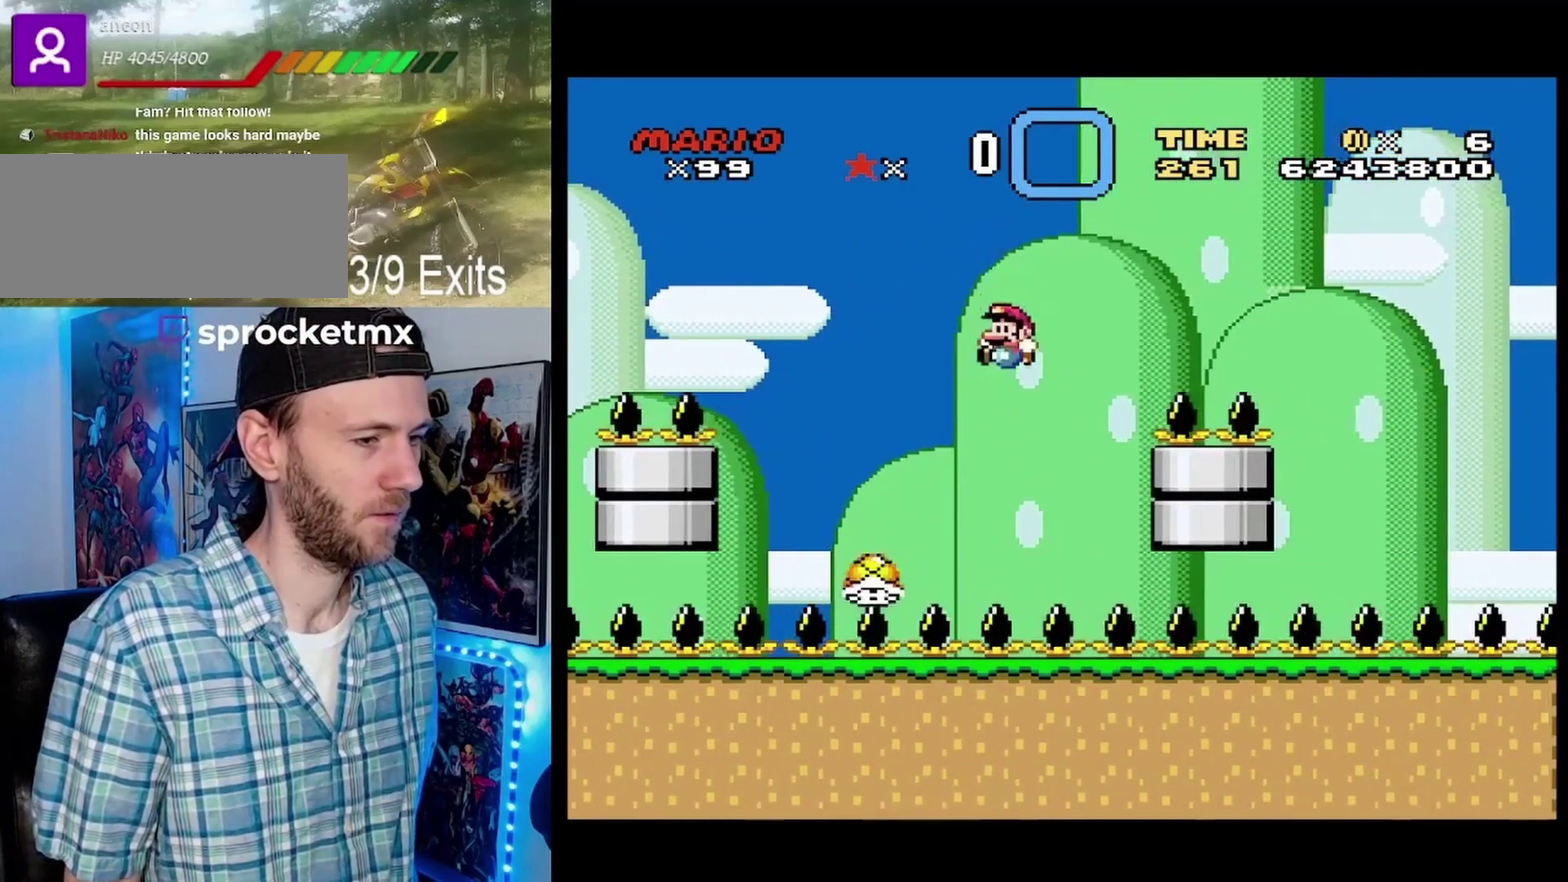
{"buttons": ["B", "Y"], "events": []}
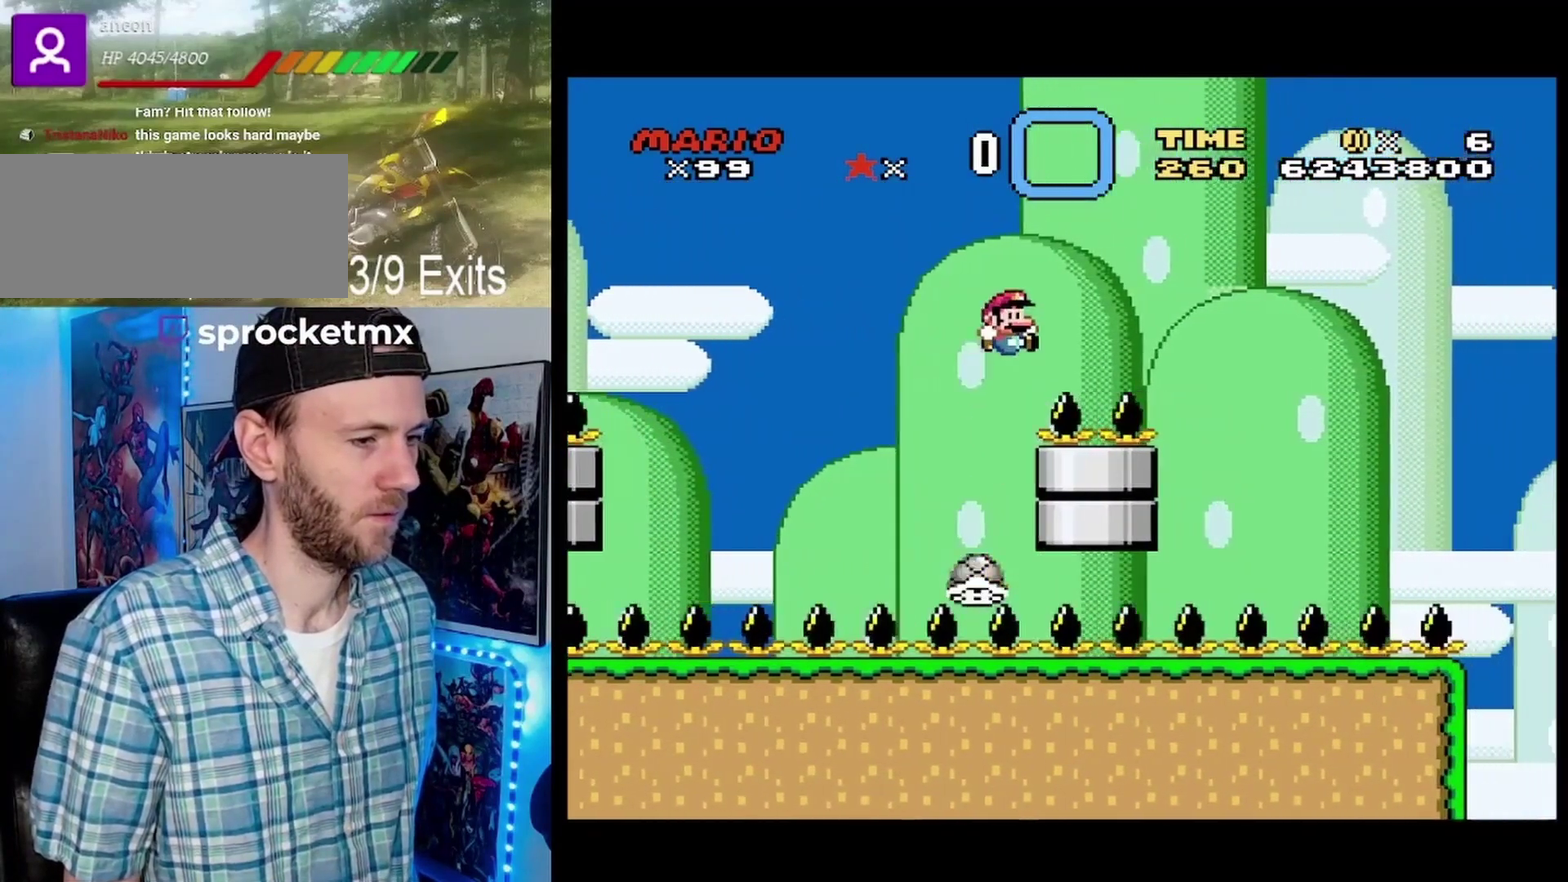
{"buttons": ["B", "Y"], "events": []}
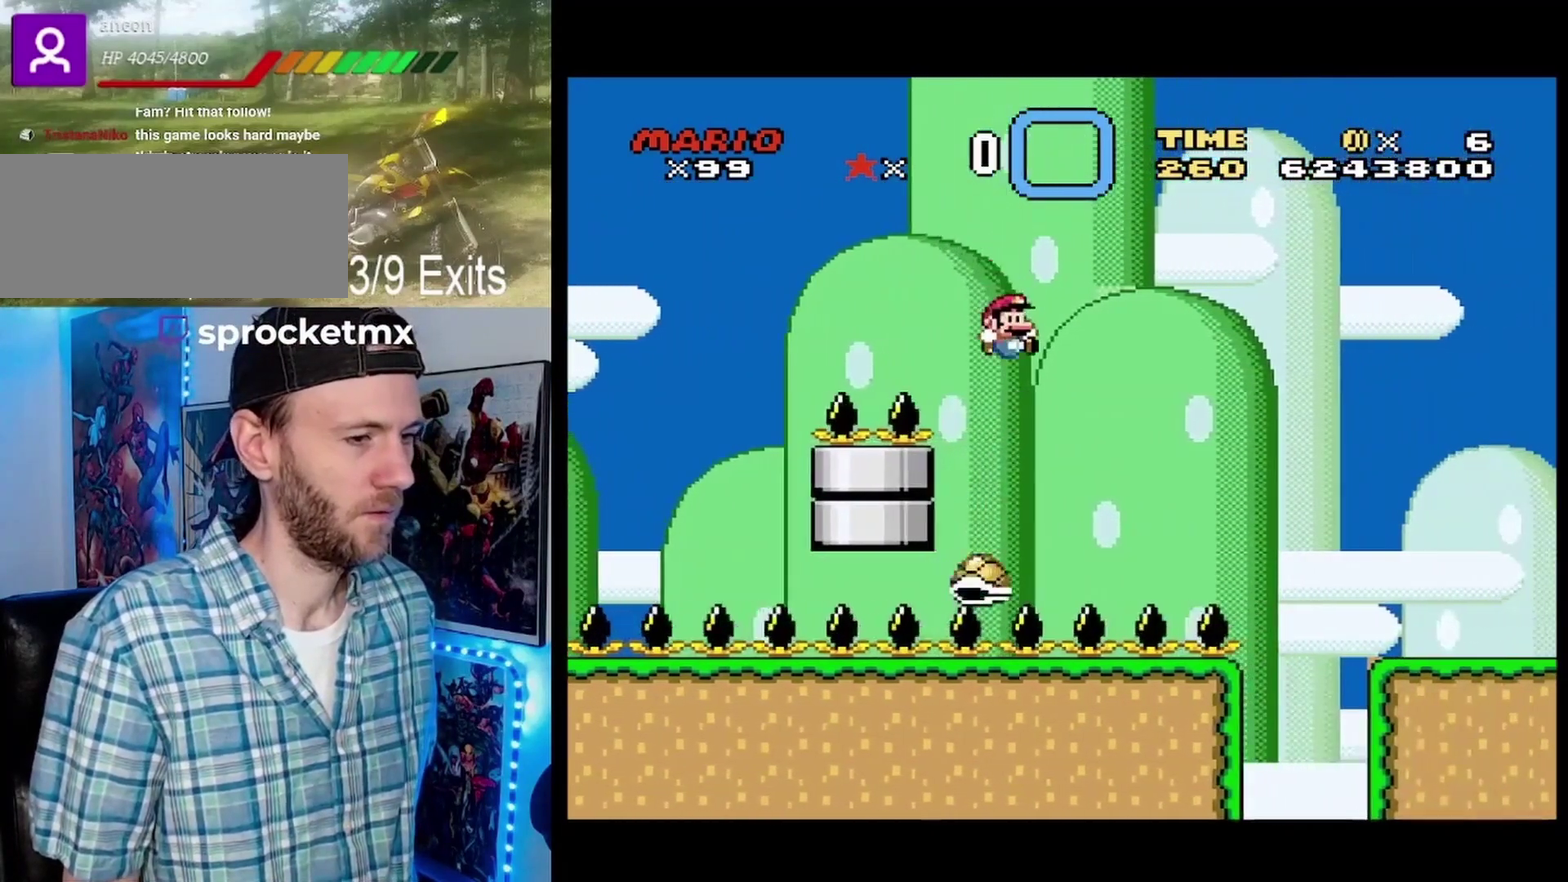
{"buttons": ["B", "Y"], "events": []}
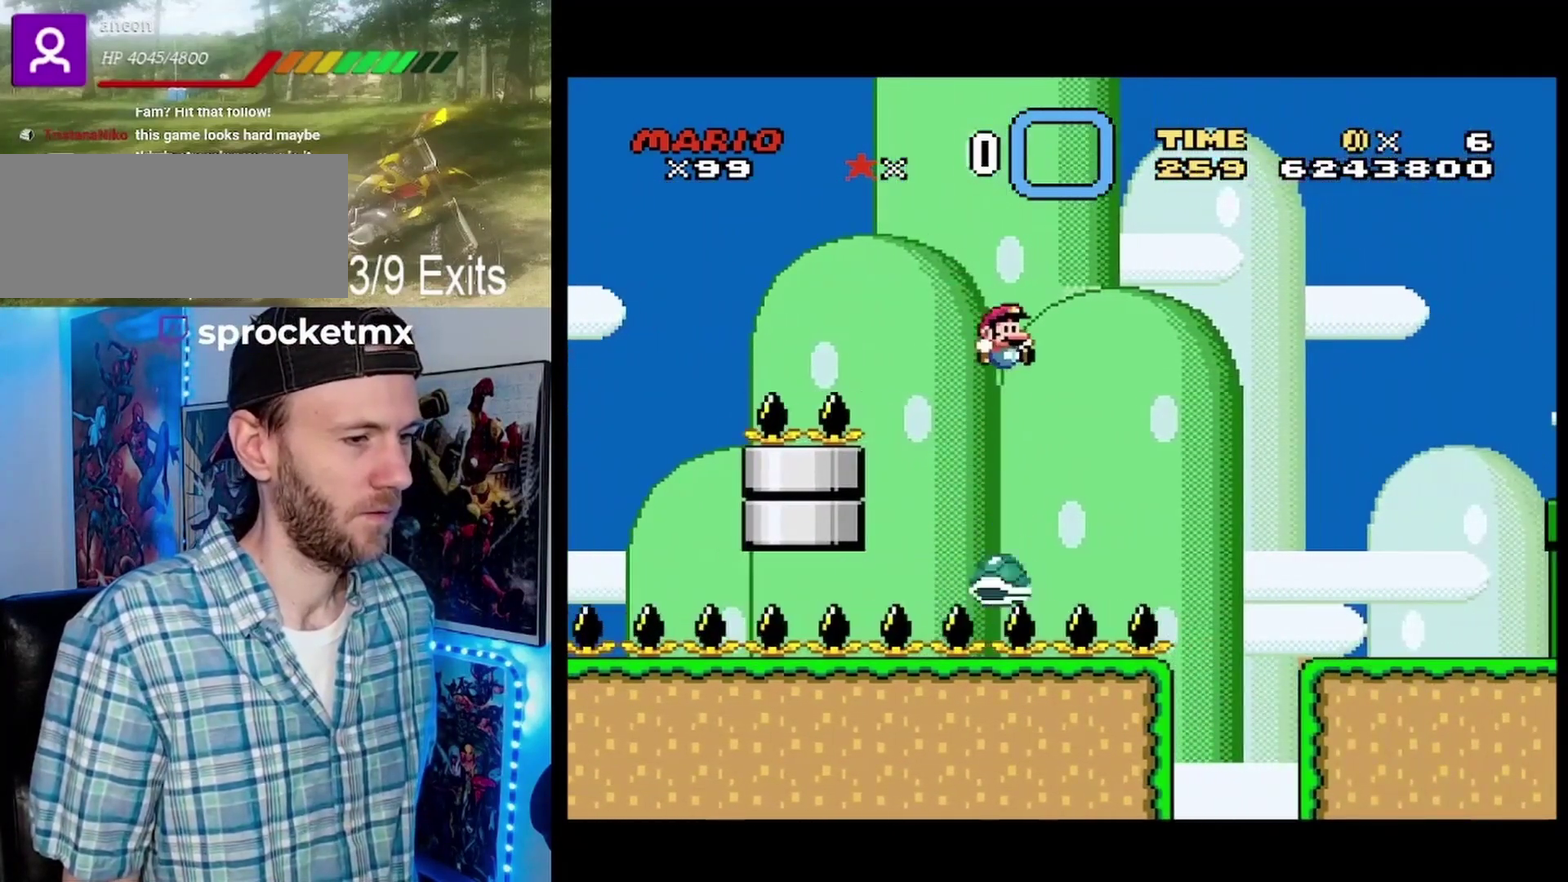
{"buttons": ["B", "Y"], "events": []}